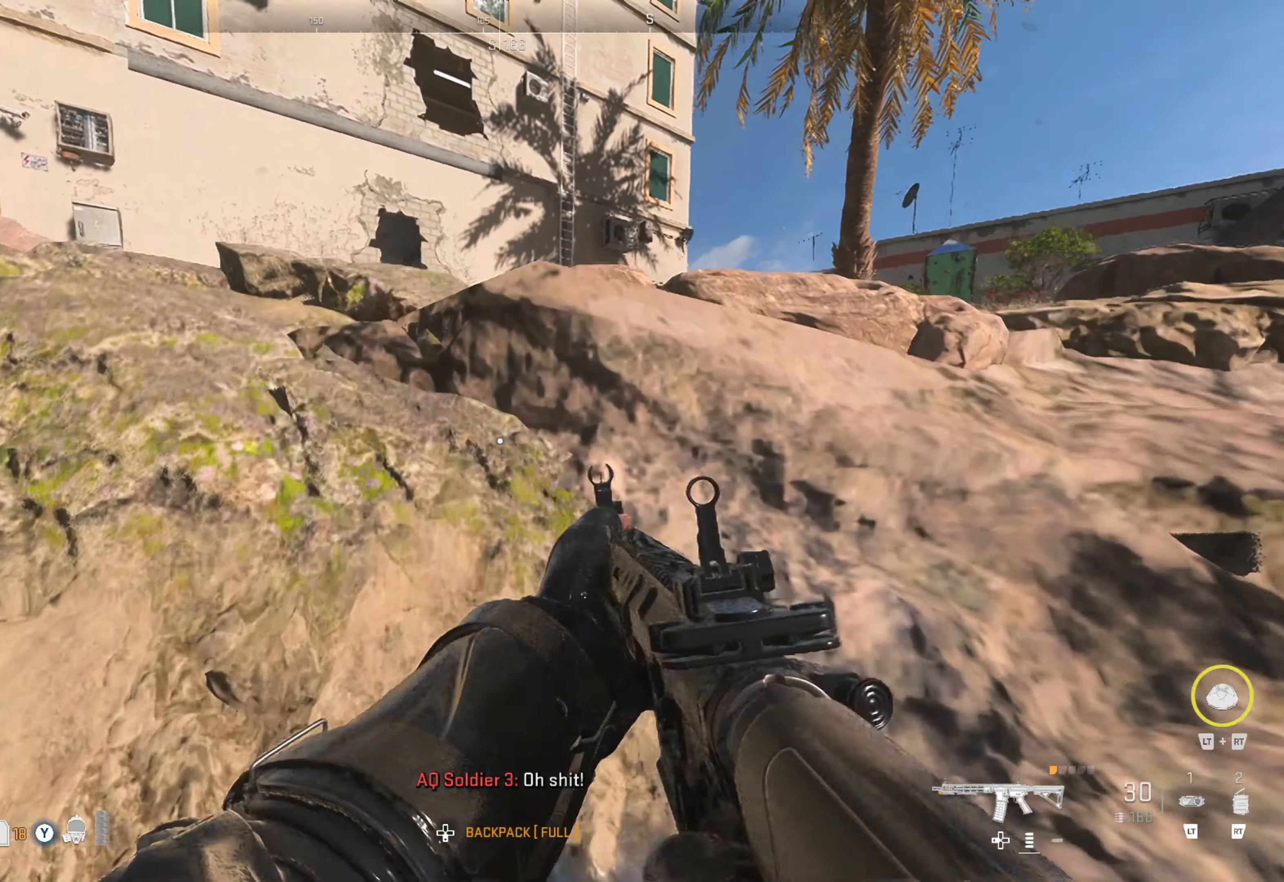
Gameplay with a controller (Xbox layout); each line is a JSON object with the inputs held at the frame after it. "events" lists button and stick changes between this image and that frame as [ms after this image, input, new state], when the widget could be followed in between. Not read: L3 R3.
{"buttons": [], "left_stick": "up-left", "right_stick": "down-right", "events": [[350, "right_stick", "down-right"]]}
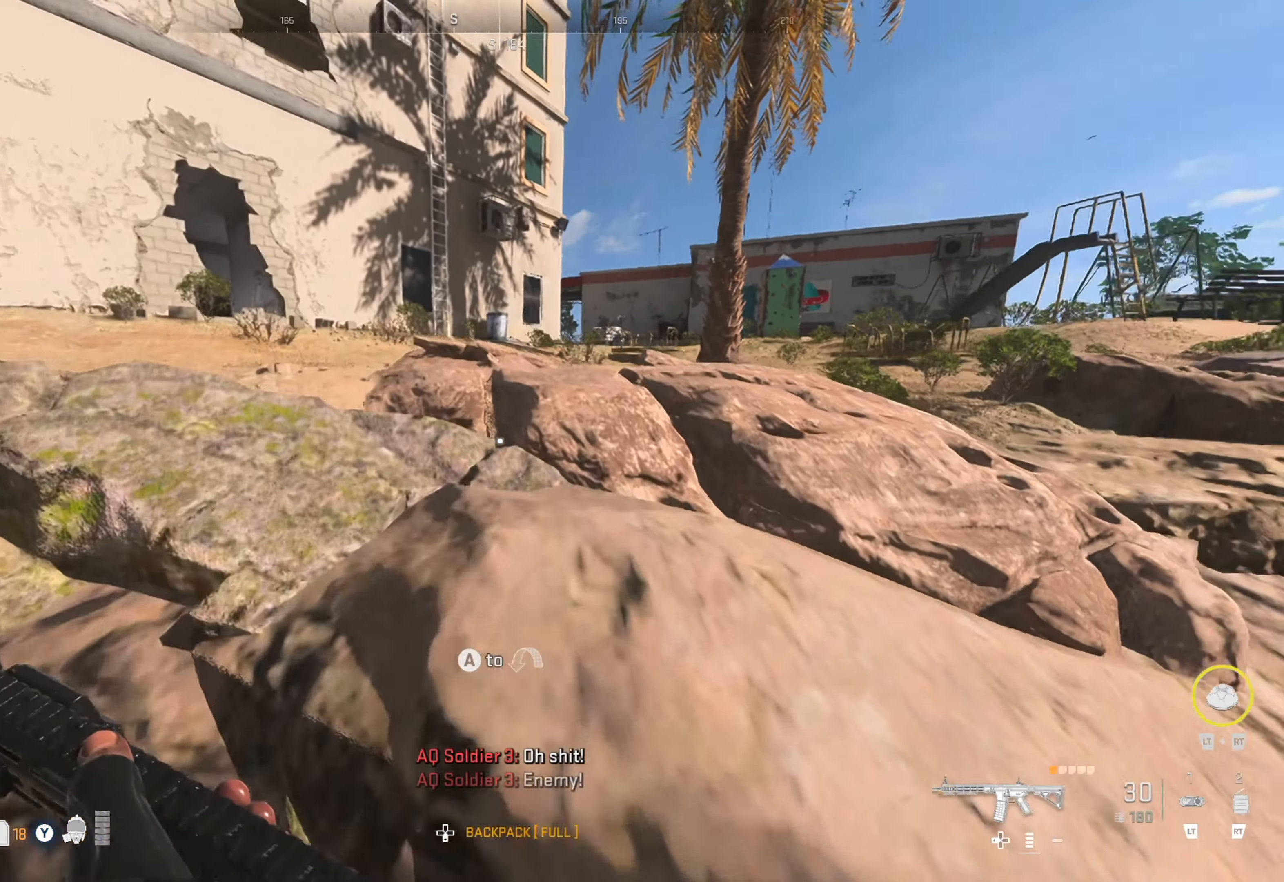
{"buttons": [], "left_stick": "center", "right_stick": "center", "events": [[100, "right_stick", "right"], [133, "left_stick", "center"], [233, "right_stick", "center"]]}
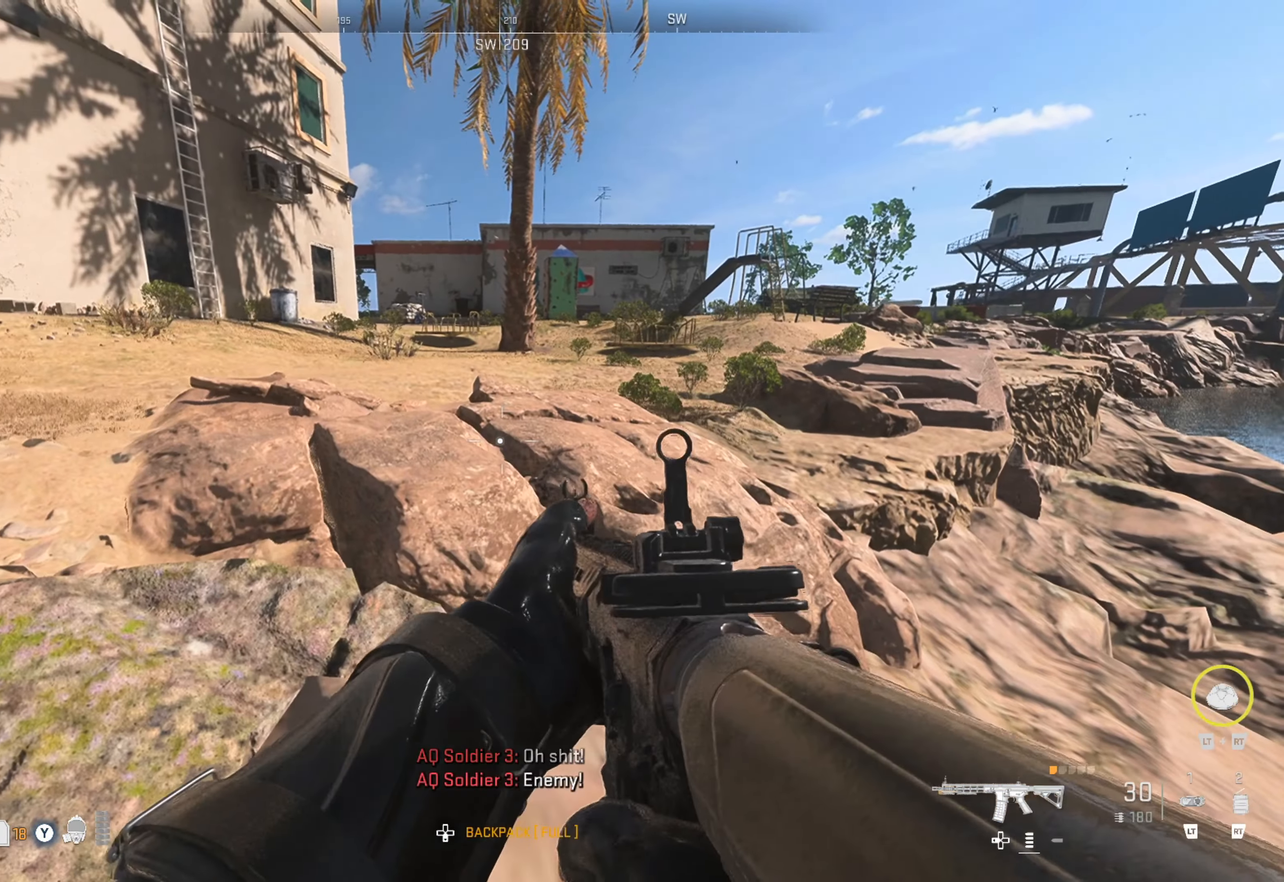
{"buttons": [], "left_stick": "center", "right_stick": "center", "events": []}
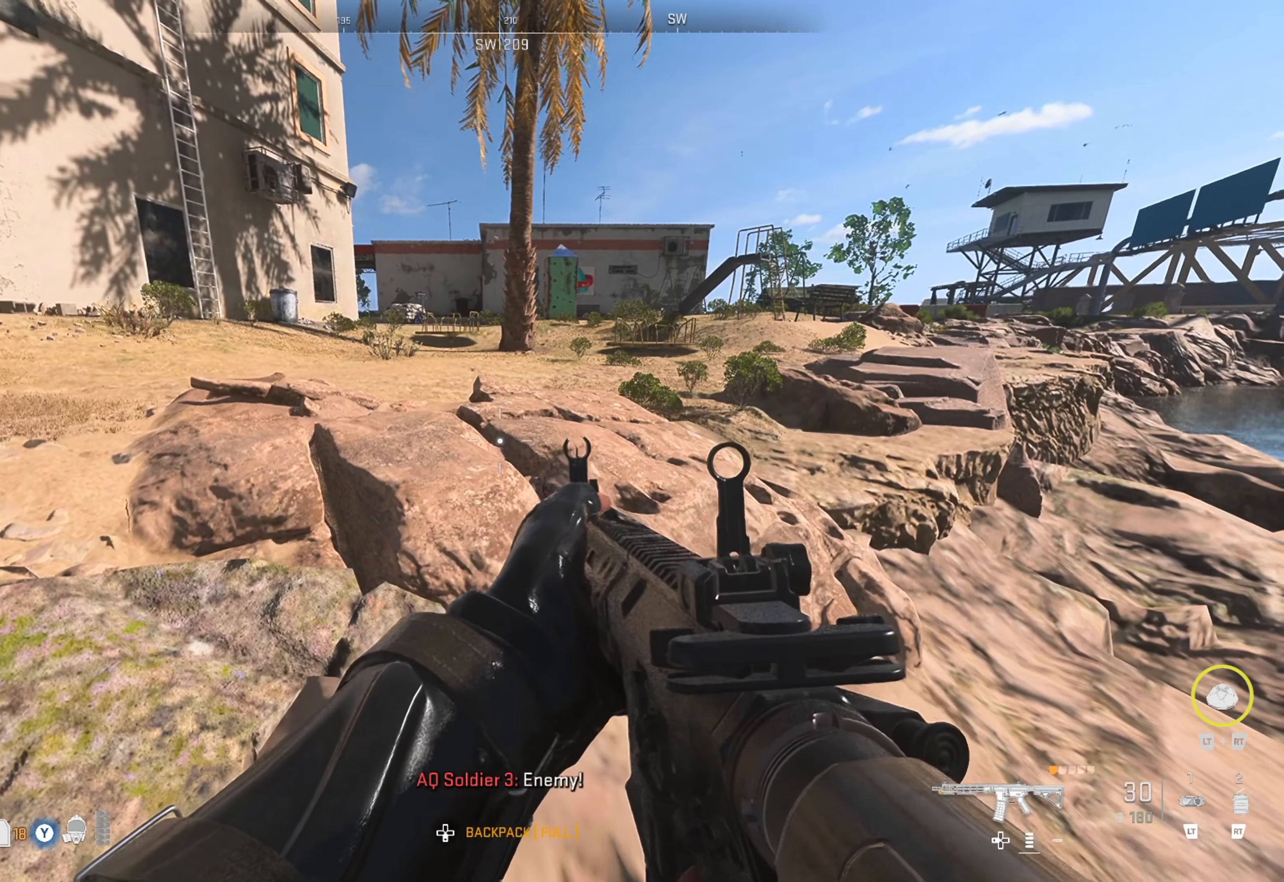
{"buttons": [], "left_stick": "center", "right_stick": "center", "events": []}
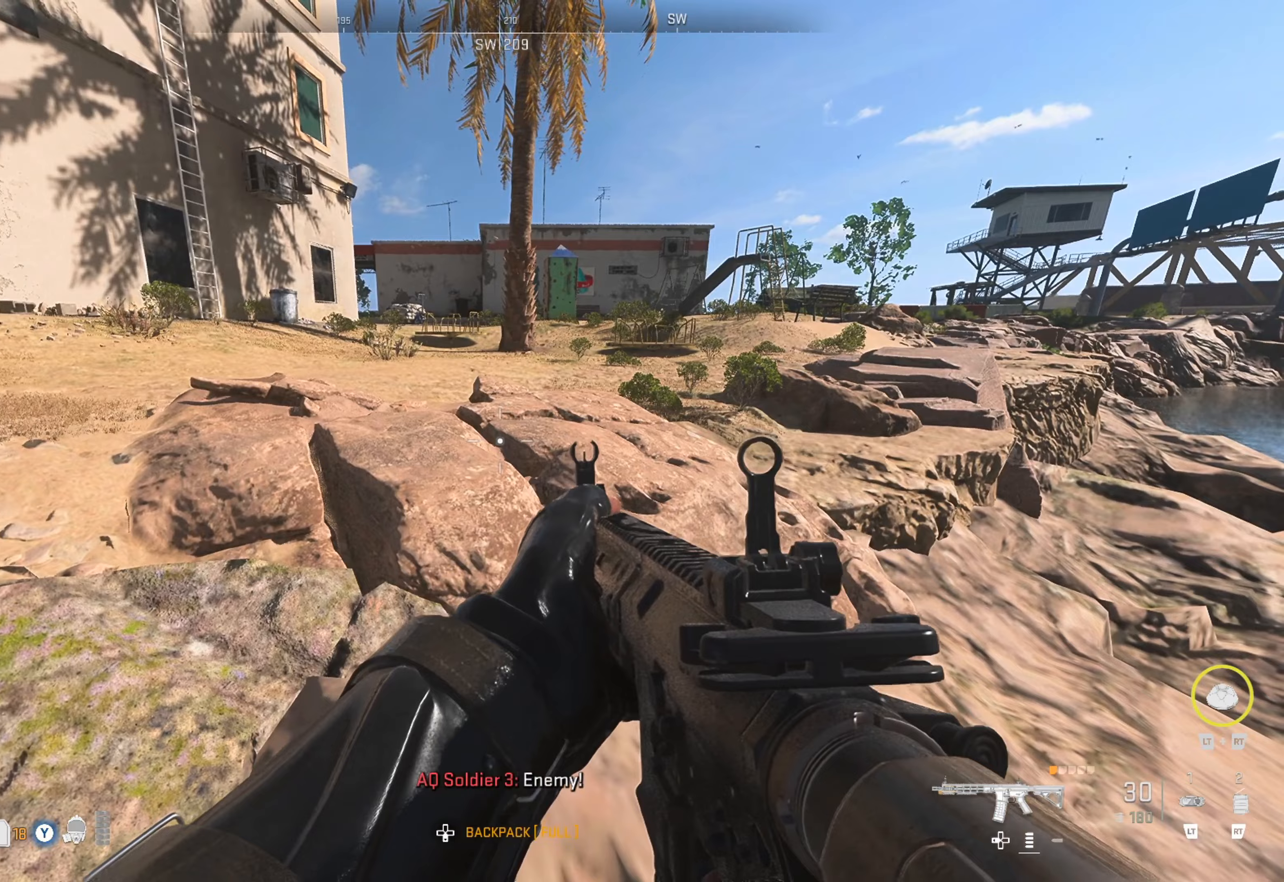
{"buttons": [], "left_stick": "center", "right_stick": "center", "events": [[133, "right_stick", "right"], [367, "right_stick", "center"]]}
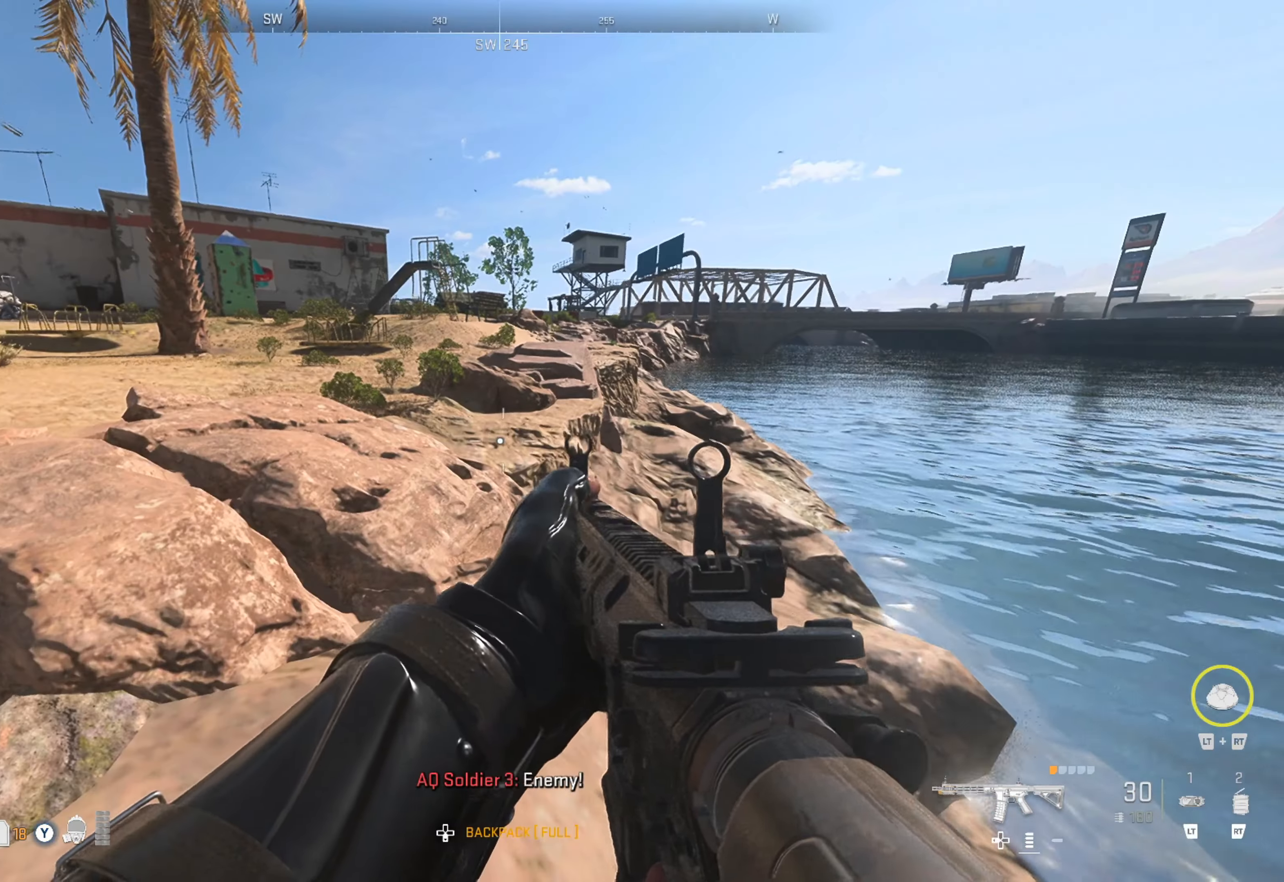
{"buttons": [], "left_stick": "center", "right_stick": "center", "events": [[117, "right_stick", "right"], [283, "right_stick", "center"]]}
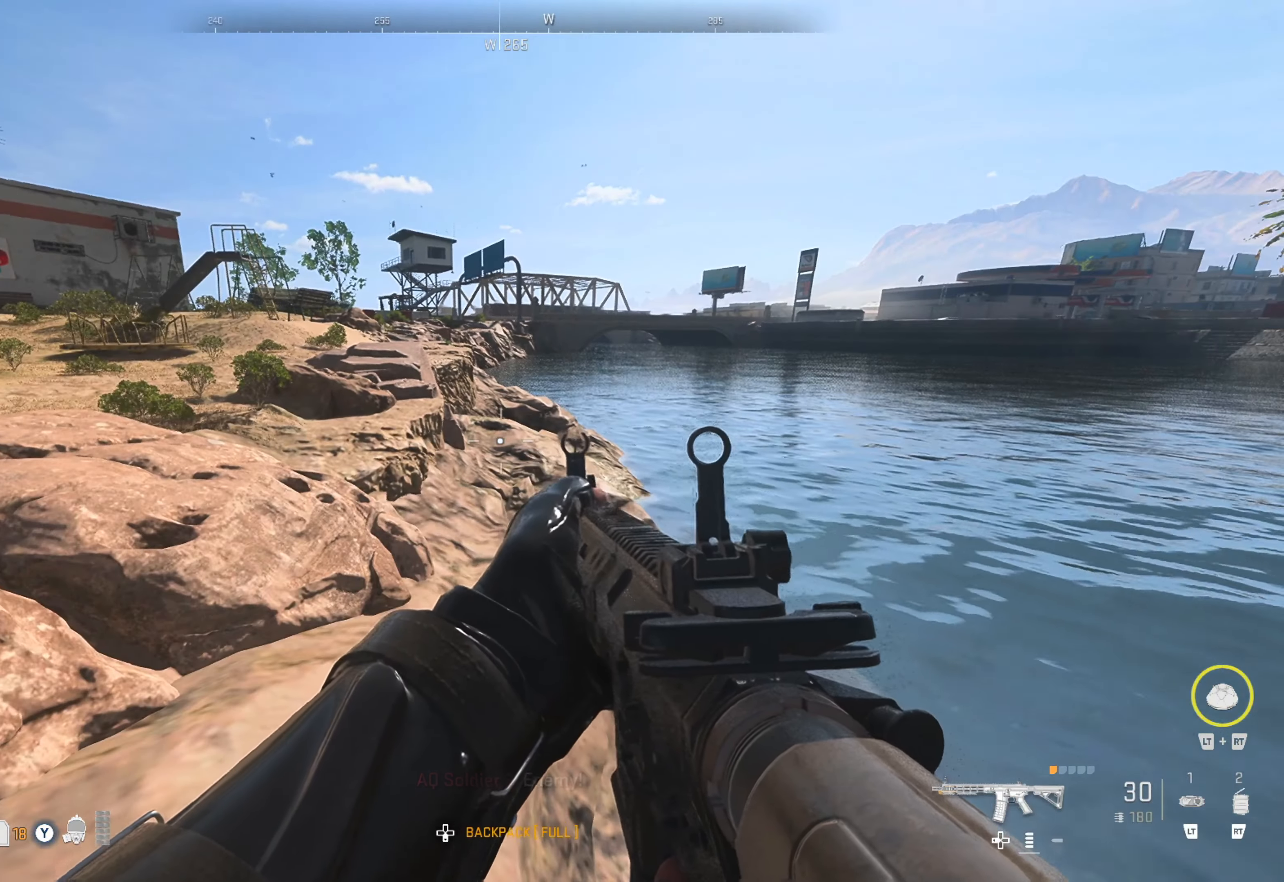
{"buttons": [], "left_stick": "center", "right_stick": "center", "events": [[183, "right_stick", "up-right"], [333, "right_stick", "center"]]}
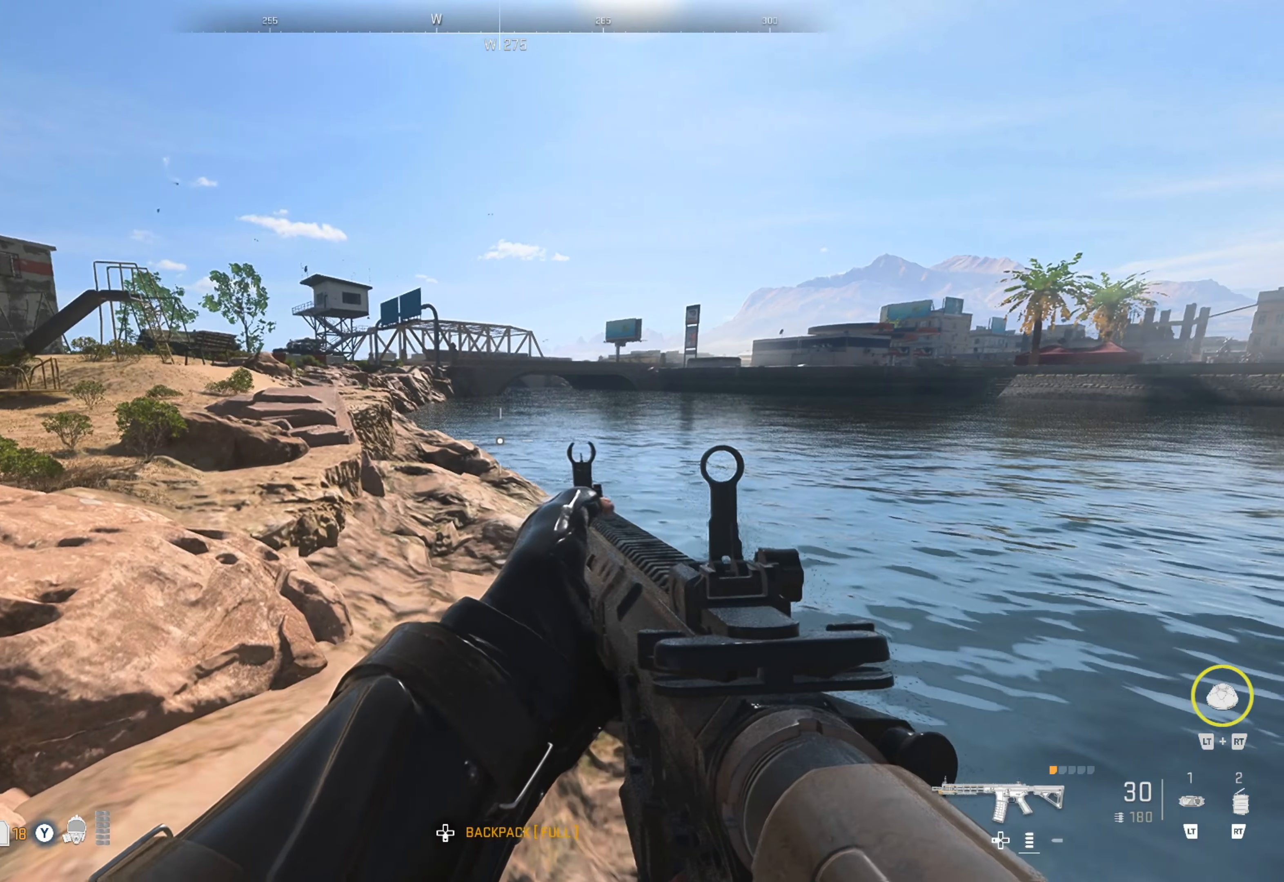
{"buttons": ["L2"], "left_stick": "center", "right_stick": "center", "events": [[33, "L2", "down"]]}
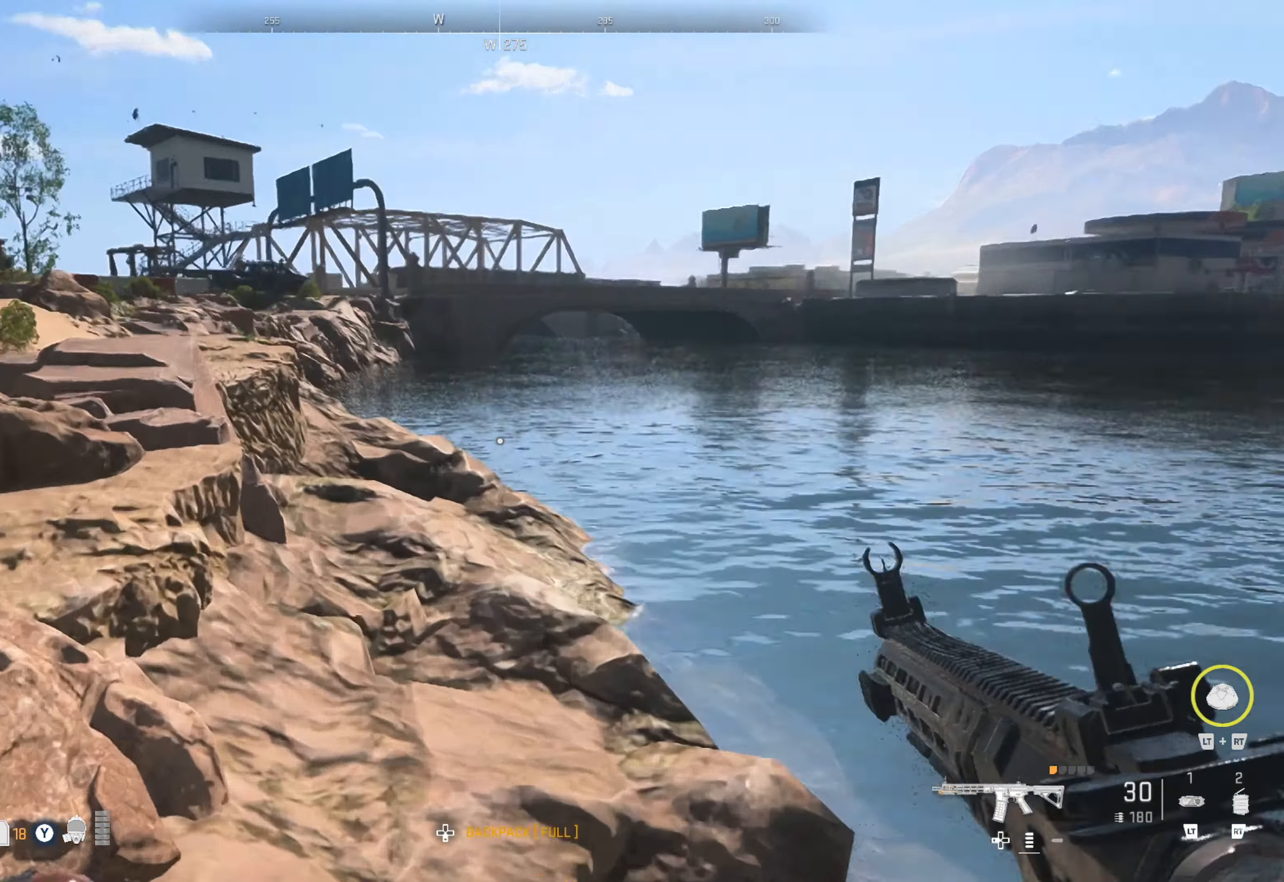
{"buttons": ["L2"], "left_stick": "center", "right_stick": "up", "events": [[83, "right_stick", "up"], [250, "left_stick", "down-right"], [417, "left_stick", "center"]]}
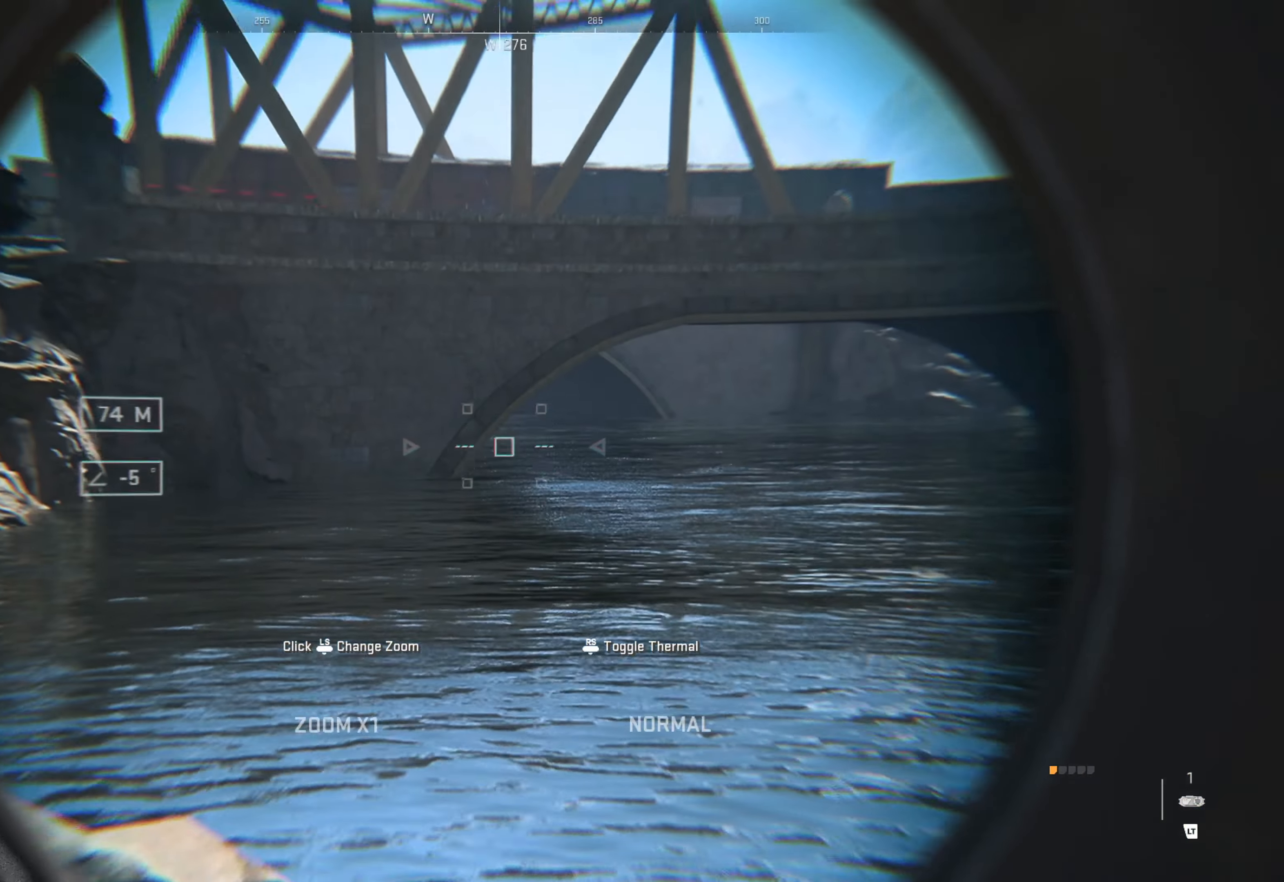
{"buttons": ["L2"], "left_stick": "down-right", "right_stick": "center", "events": [[150, "right_stick", "up-left"], [317, "left_stick", "right"], [400, "left_stick", "down-right"], [400, "right_stick", "center"]]}
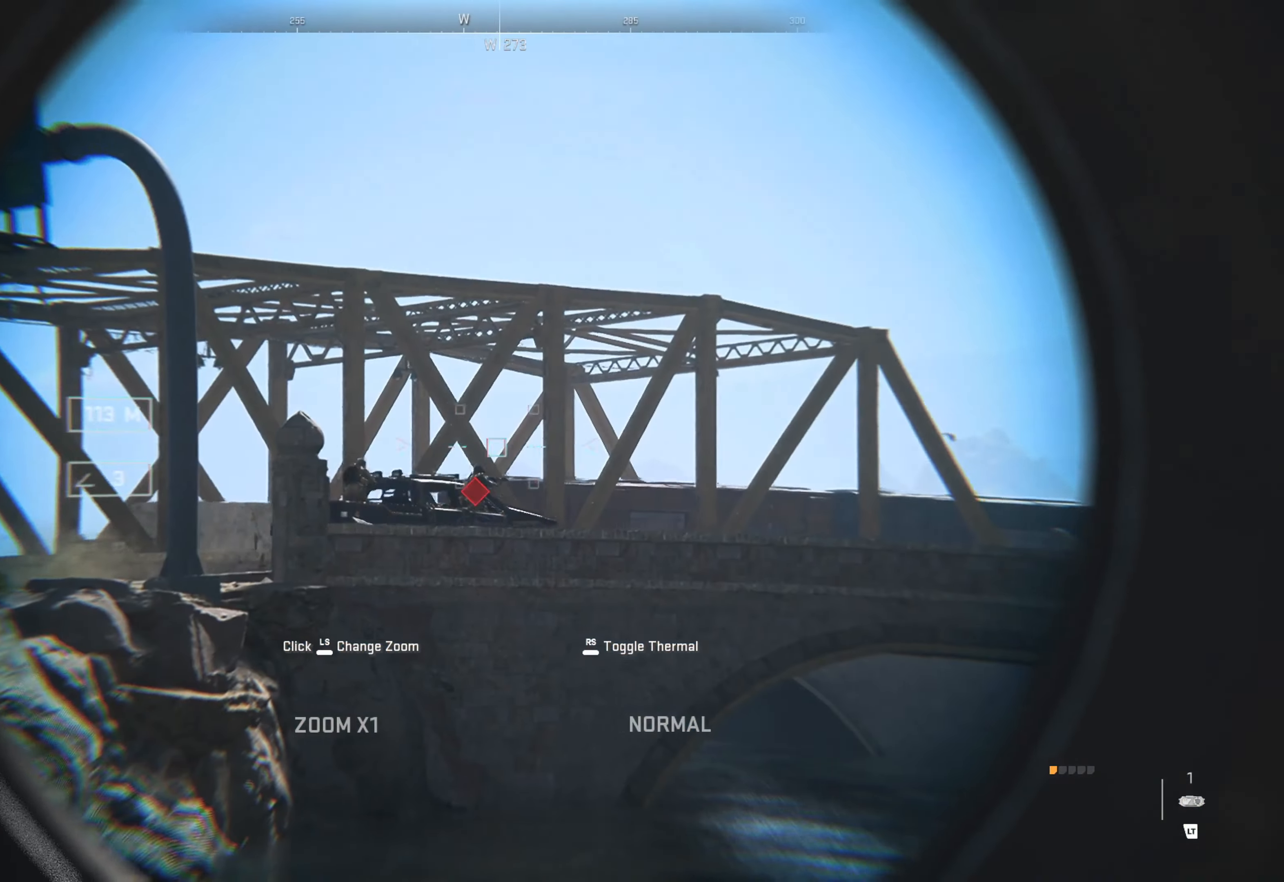
{"buttons": ["L2"], "left_stick": "center", "right_stick": "center", "events": [[83, "left_stick", "center"]]}
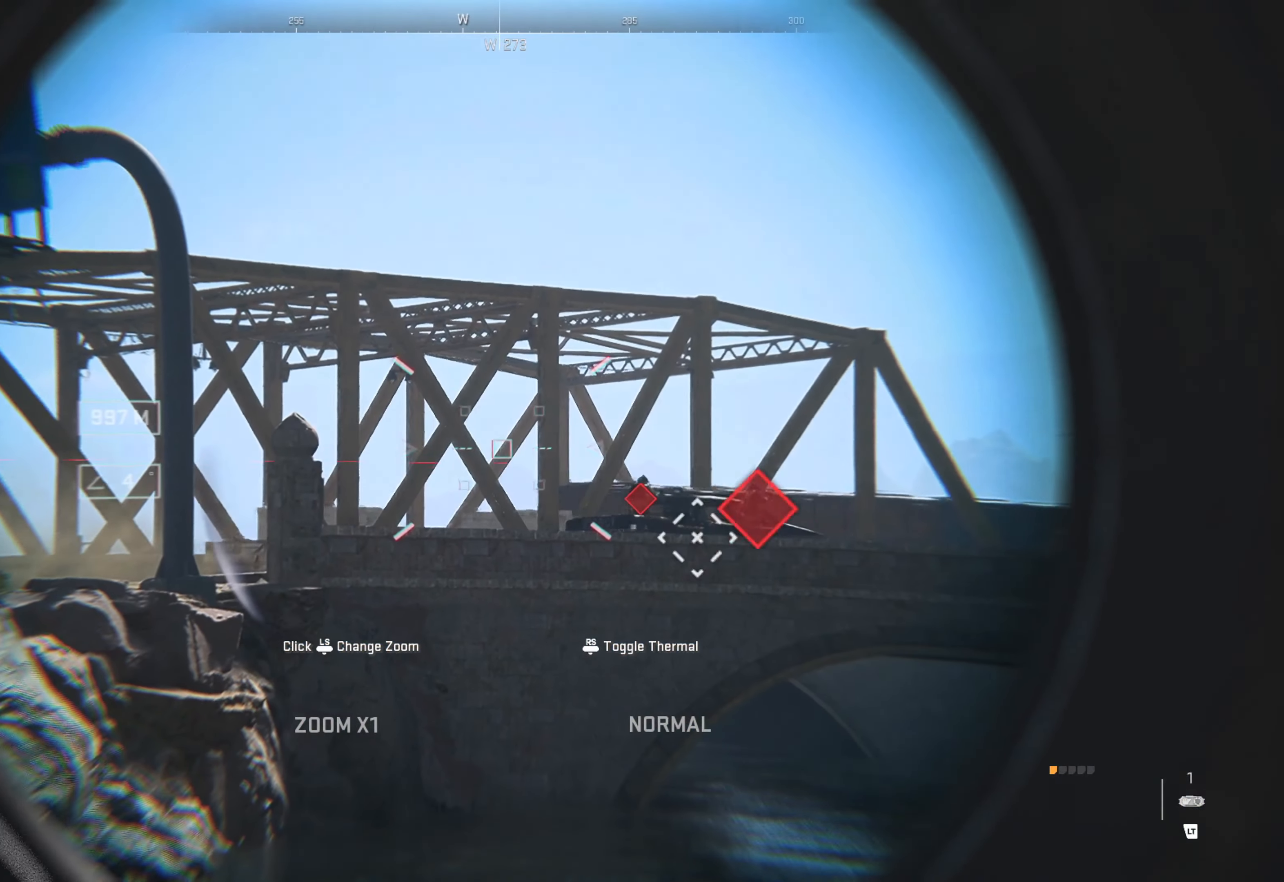
{"buttons": [], "left_stick": "center", "right_stick": "left", "events": [[300, "right_stick", "left"], [317, "L2", "up"]]}
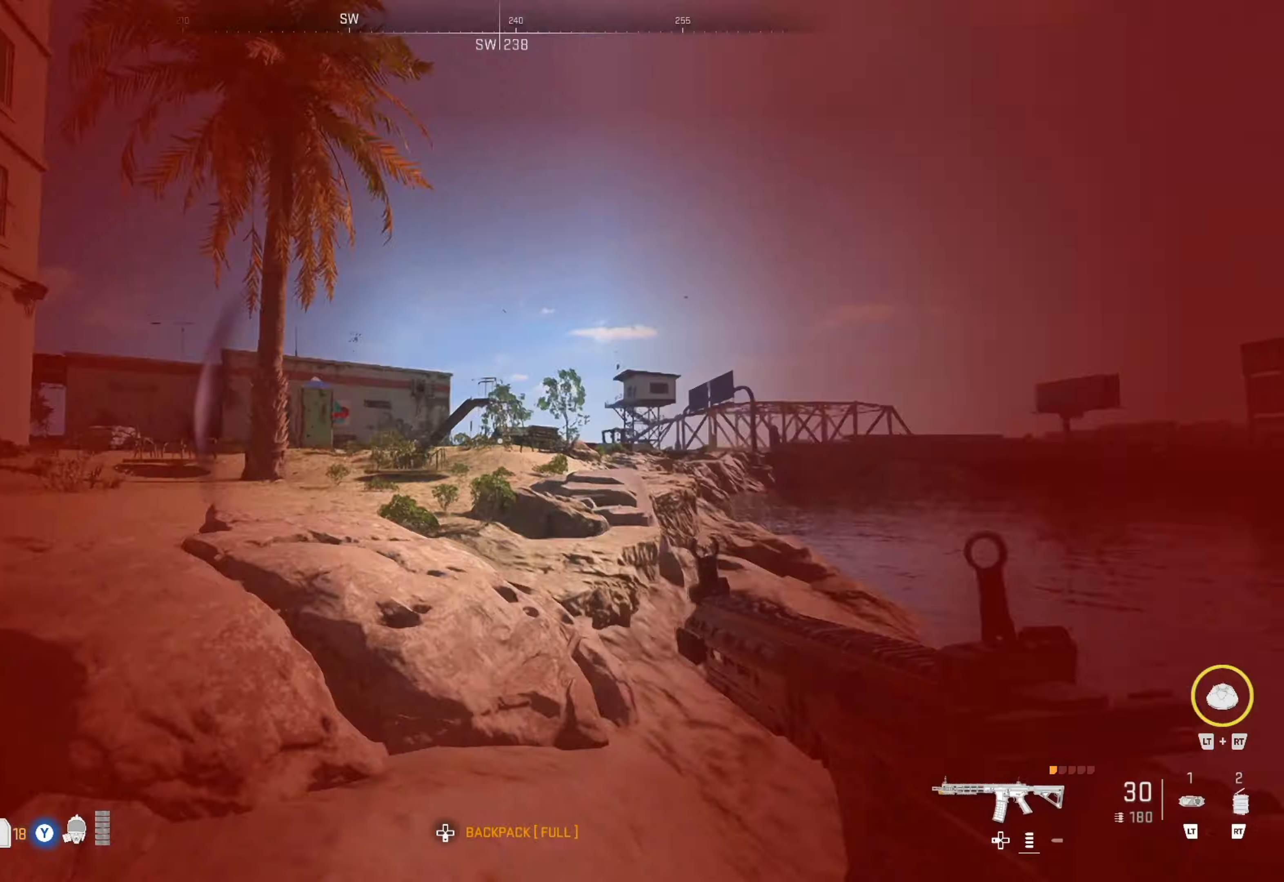
{"buttons": [], "left_stick": "up", "right_stick": "left", "events": [[183, "right_stick", "center"], [250, "left_stick", "up"], [467, "right_stick", "left"]]}
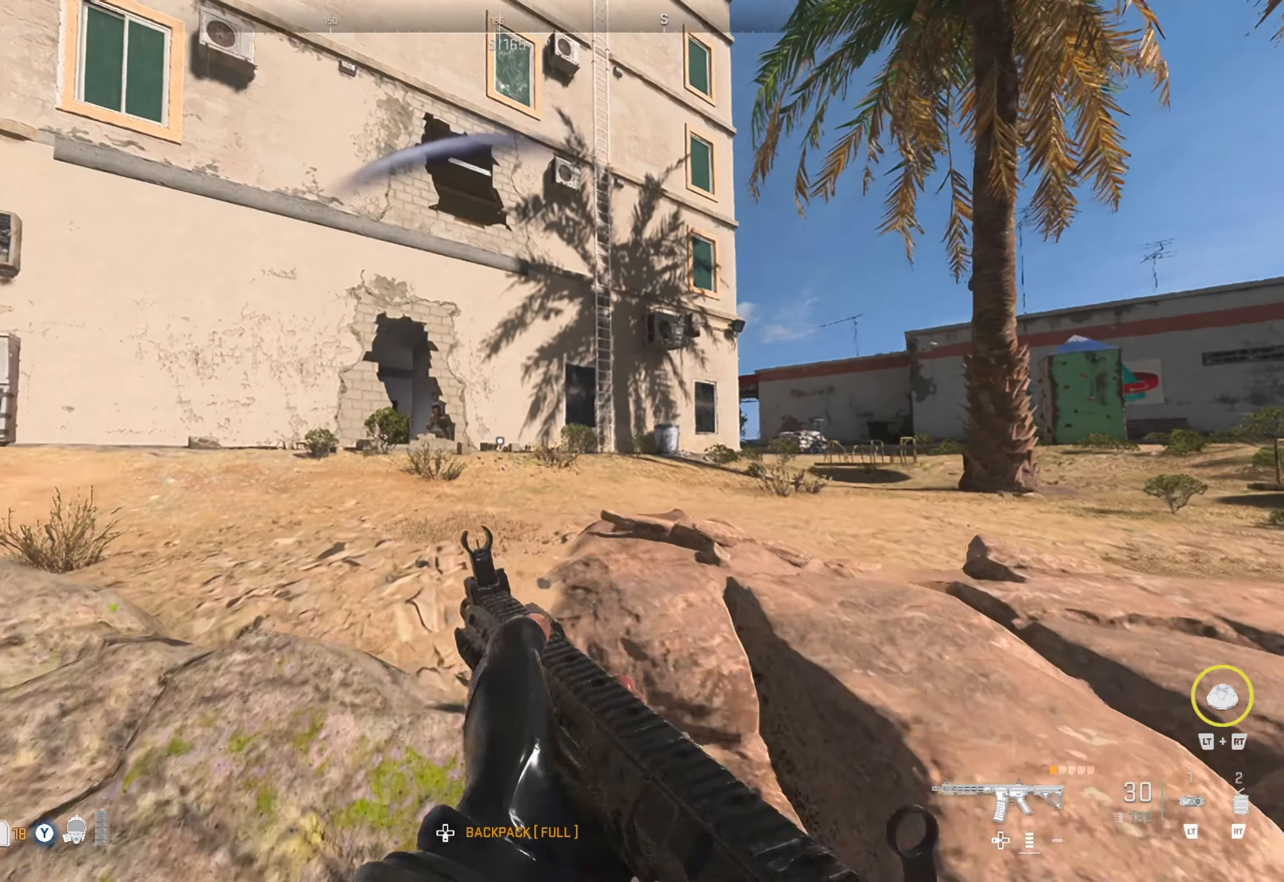
{"buttons": [], "left_stick": "up", "right_stick": "center", "events": [[167, "right_stick", "center"]]}
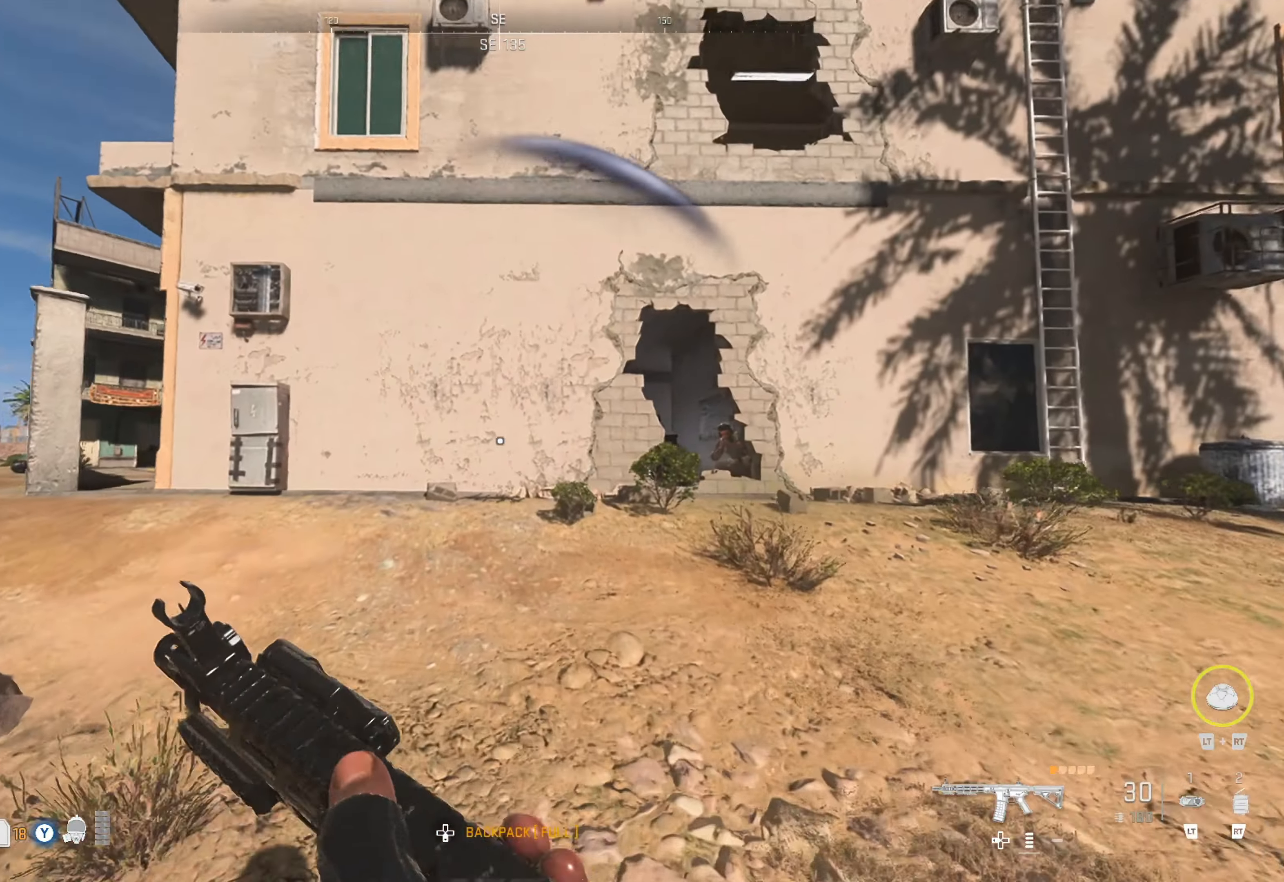
{"buttons": [], "left_stick": "up", "right_stick": "center", "events": [[84, "right_stick", "right"], [250, "right_stick", "center"], [334, "right_stick", "right"], [467, "right_stick", "center"]]}
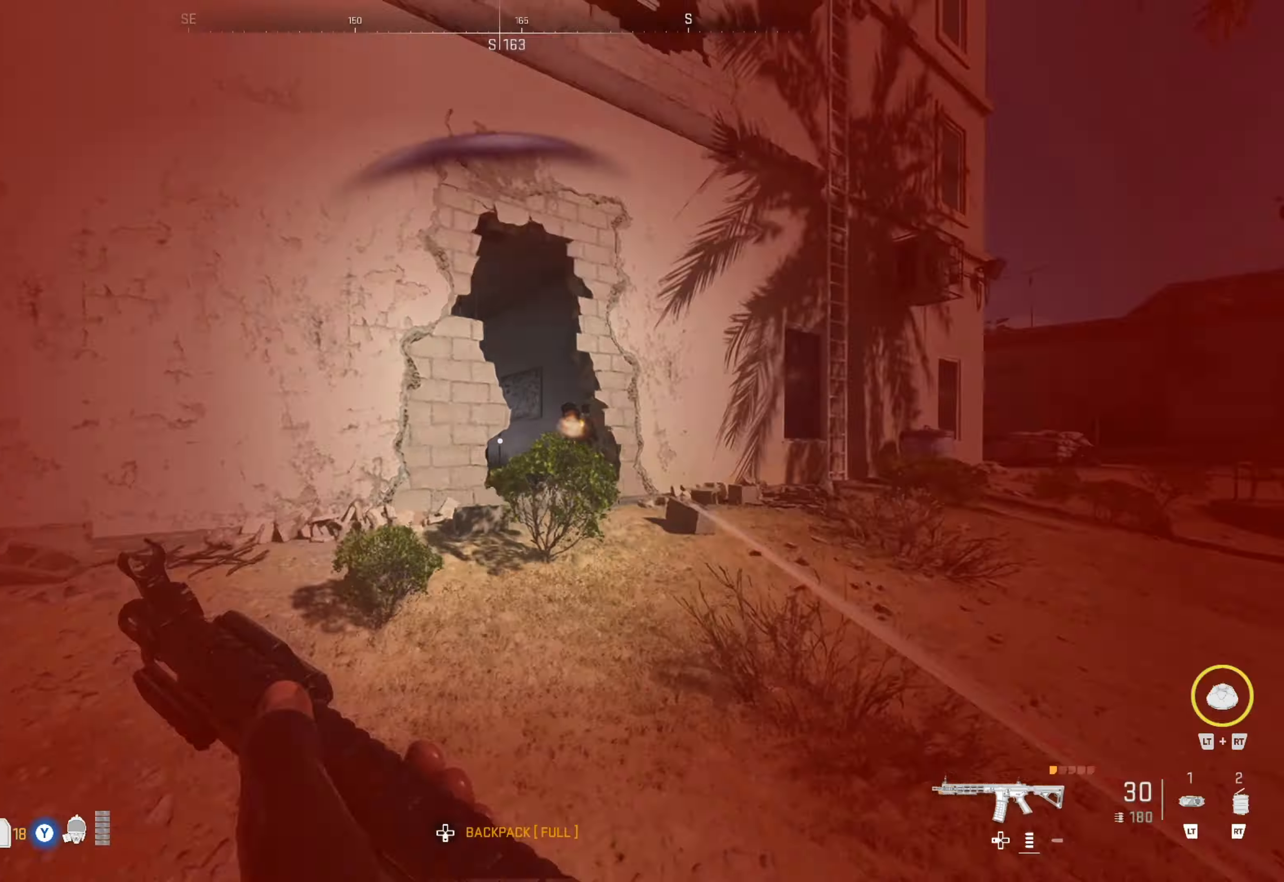
{"buttons": ["L1"], "left_stick": "up", "right_stick": "right", "events": [[67, "right_stick", "down-right"], [250, "right_stick", "center"], [317, "L1", "down"], [384, "right_stick", "right"]]}
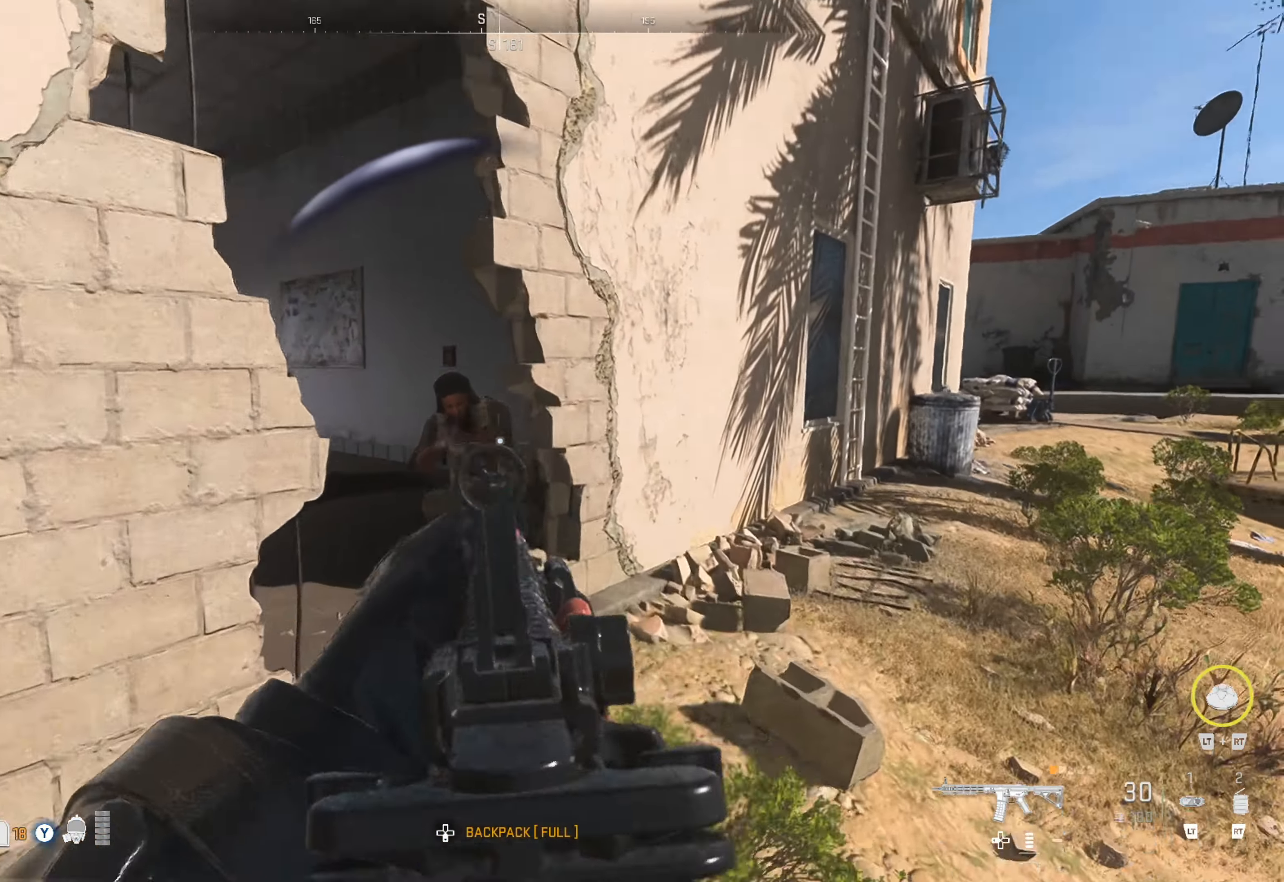
{"buttons": ["L1", "R1"], "left_stick": "up-left", "right_stick": "down", "events": [[50, "left_stick", "up-left"], [50, "right_stick", "down"], [84, "R1", "down"], [150, "right_stick", "center"], [267, "right_stick", "down-left"], [400, "right_stick", "down"]]}
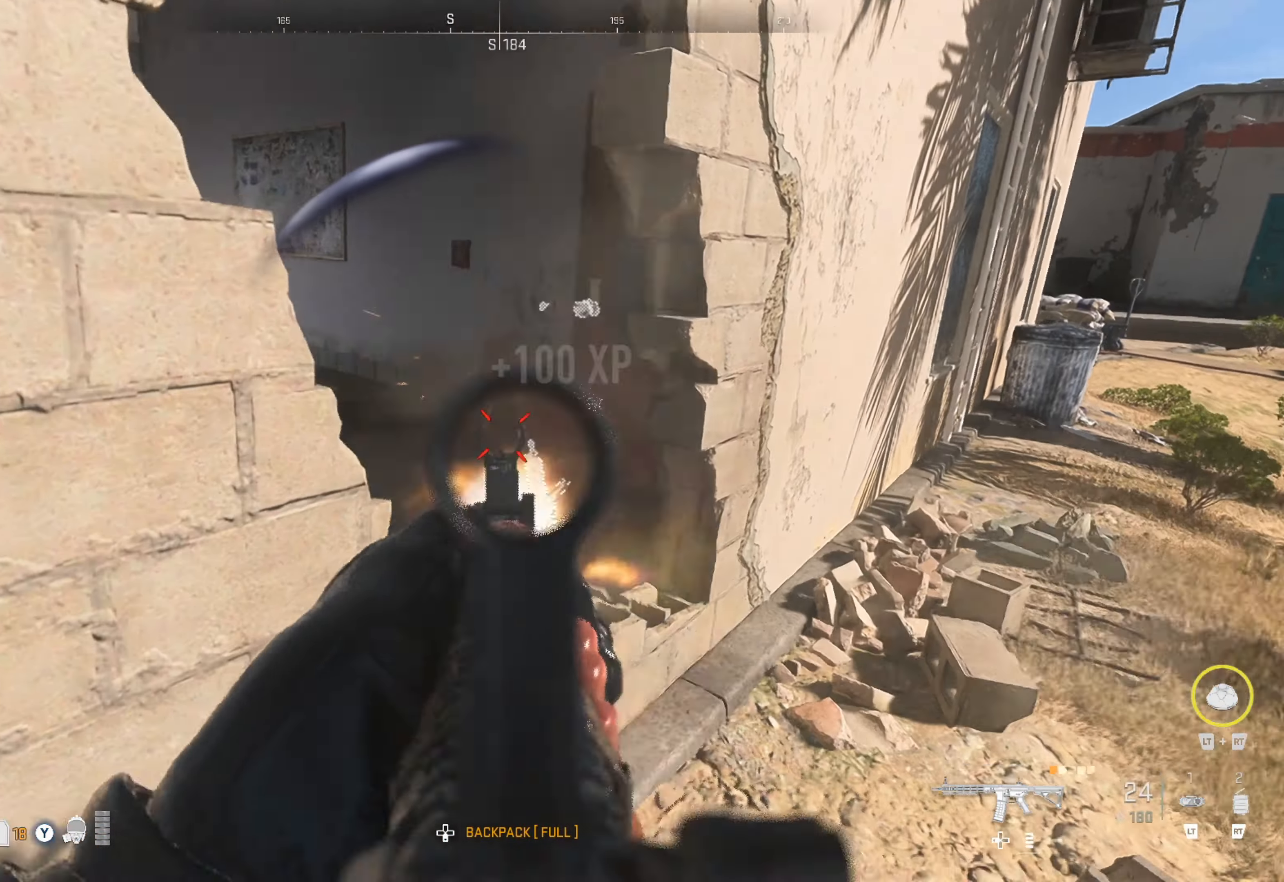
{"buttons": [], "left_stick": "up", "right_stick": "center", "events": [[67, "right_stick", "center"], [117, "R1", "up"], [117, "left_stick", "up-right"], [200, "L1", "up"], [250, "left_stick", "up"], [284, "right_stick", "left"], [450, "right_stick", "center"]]}
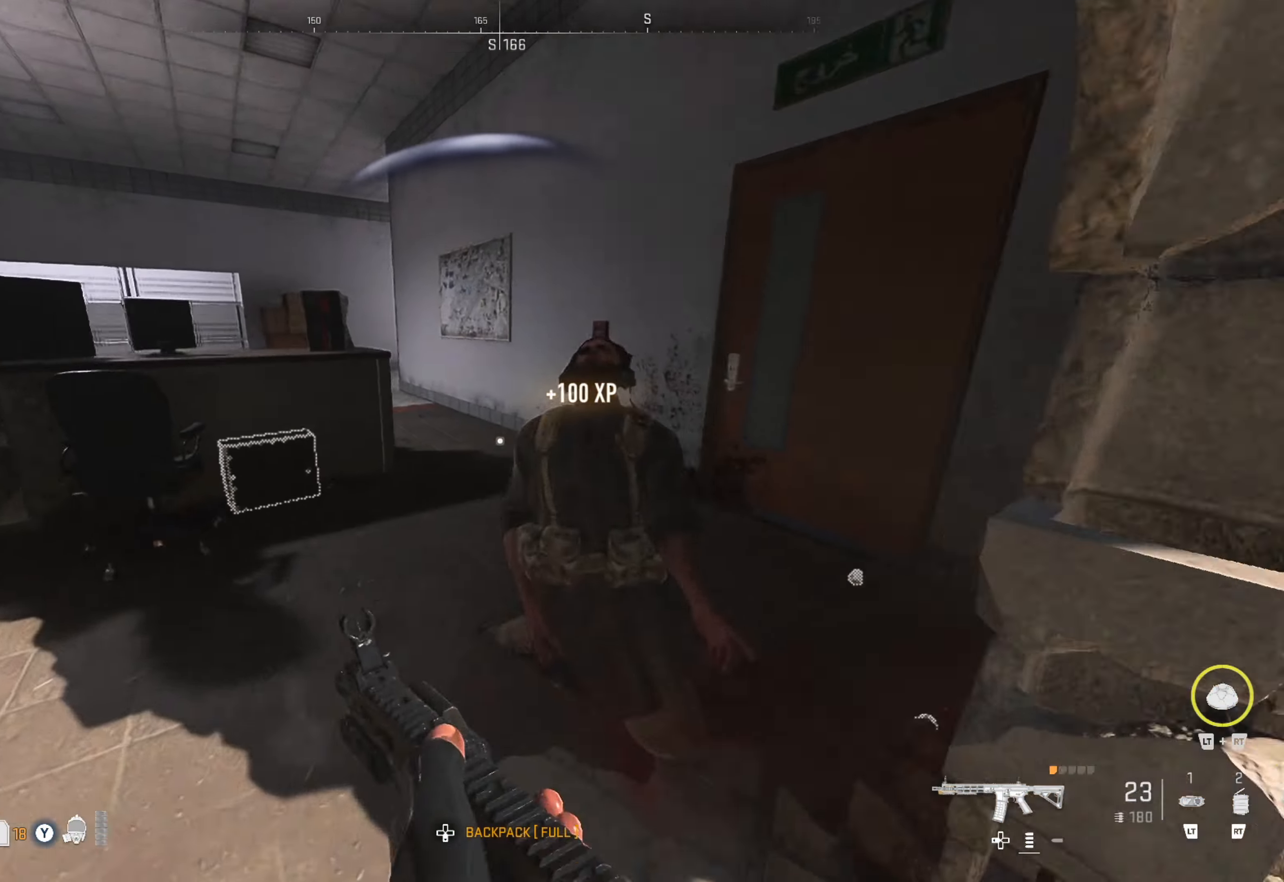
{"buttons": [], "left_stick": "center", "right_stick": "center", "events": [[34, "right_stick", "left"], [200, "left_stick", "up-left"], [200, "right_stick", "center"], [284, "right_stick", "left"], [300, "left_stick", "center"], [450, "right_stick", "center"]]}
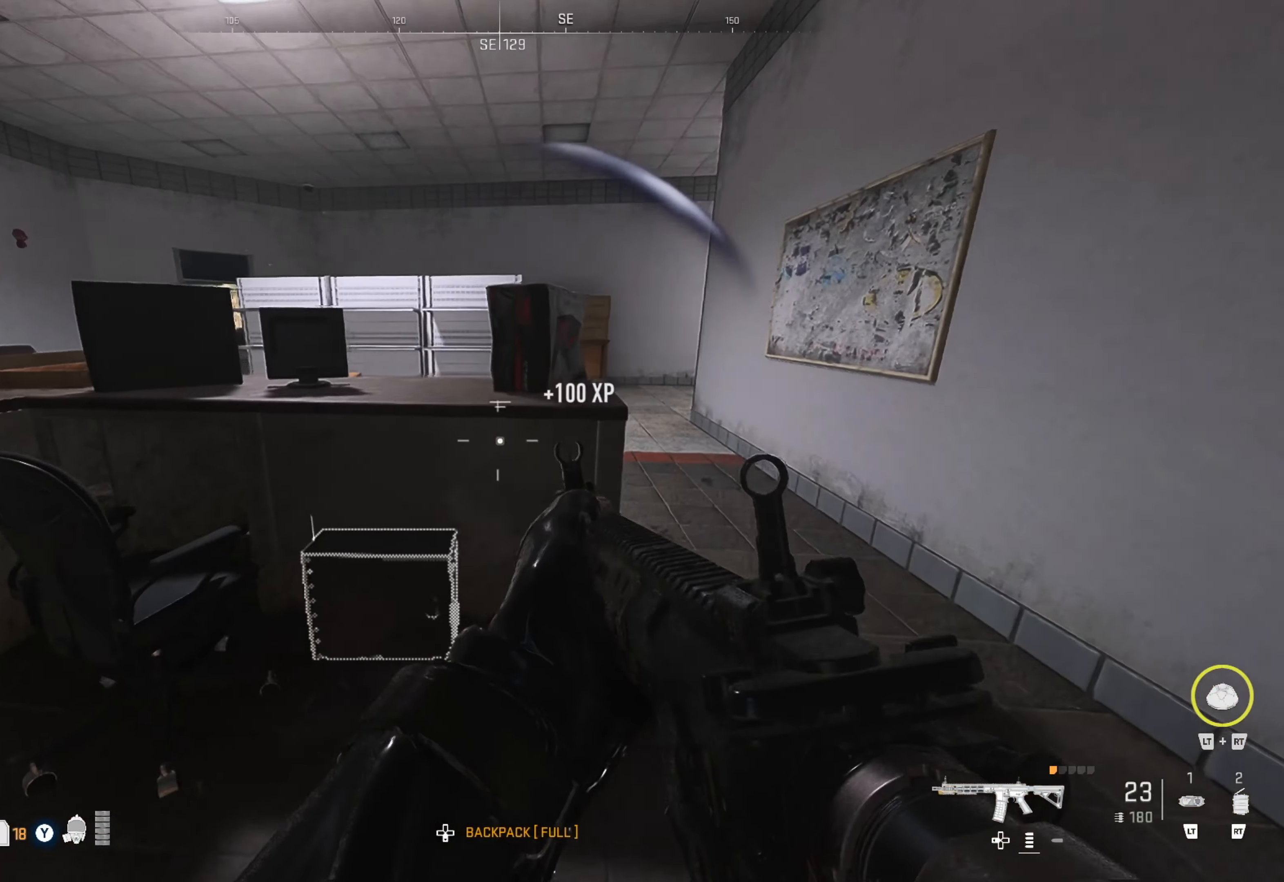
{"buttons": ["Y"], "left_stick": "center", "right_stick": "center", "events": [[17, "left_stick", "right"], [300, "Y", "down"], [450, "left_stick", "center"]]}
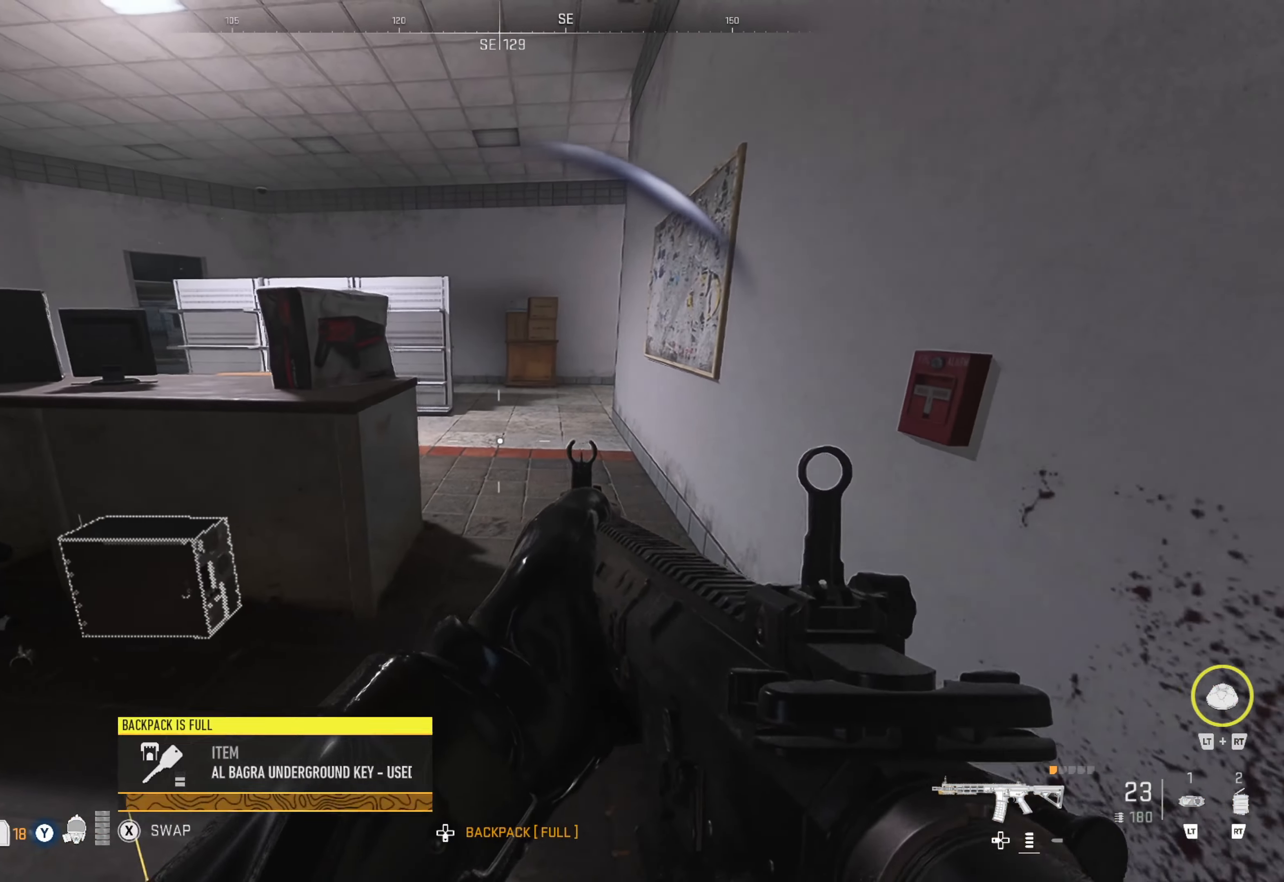
{"buttons": [], "left_stick": "center", "right_stick": "left", "events": [[200, "Y", "up"], [267, "left_stick", "left"], [334, "right_stick", "left"], [500, "left_stick", "center"]]}
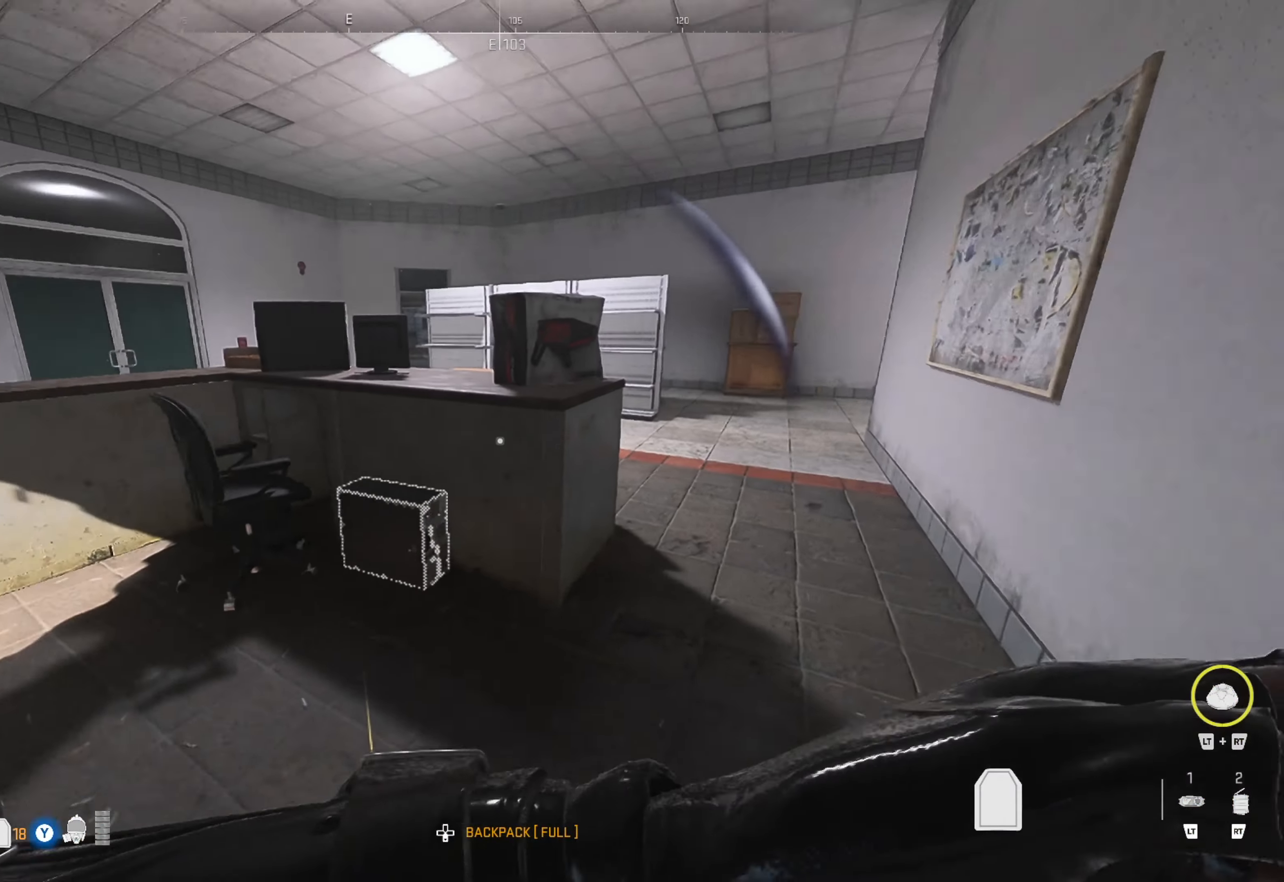
{"buttons": [], "left_stick": "up", "right_stick": "center", "events": [[184, "right_stick", "center"], [200, "left_stick", "left"], [334, "right_stick", "left"], [434, "left_stick", "up"], [484, "right_stick", "center"]]}
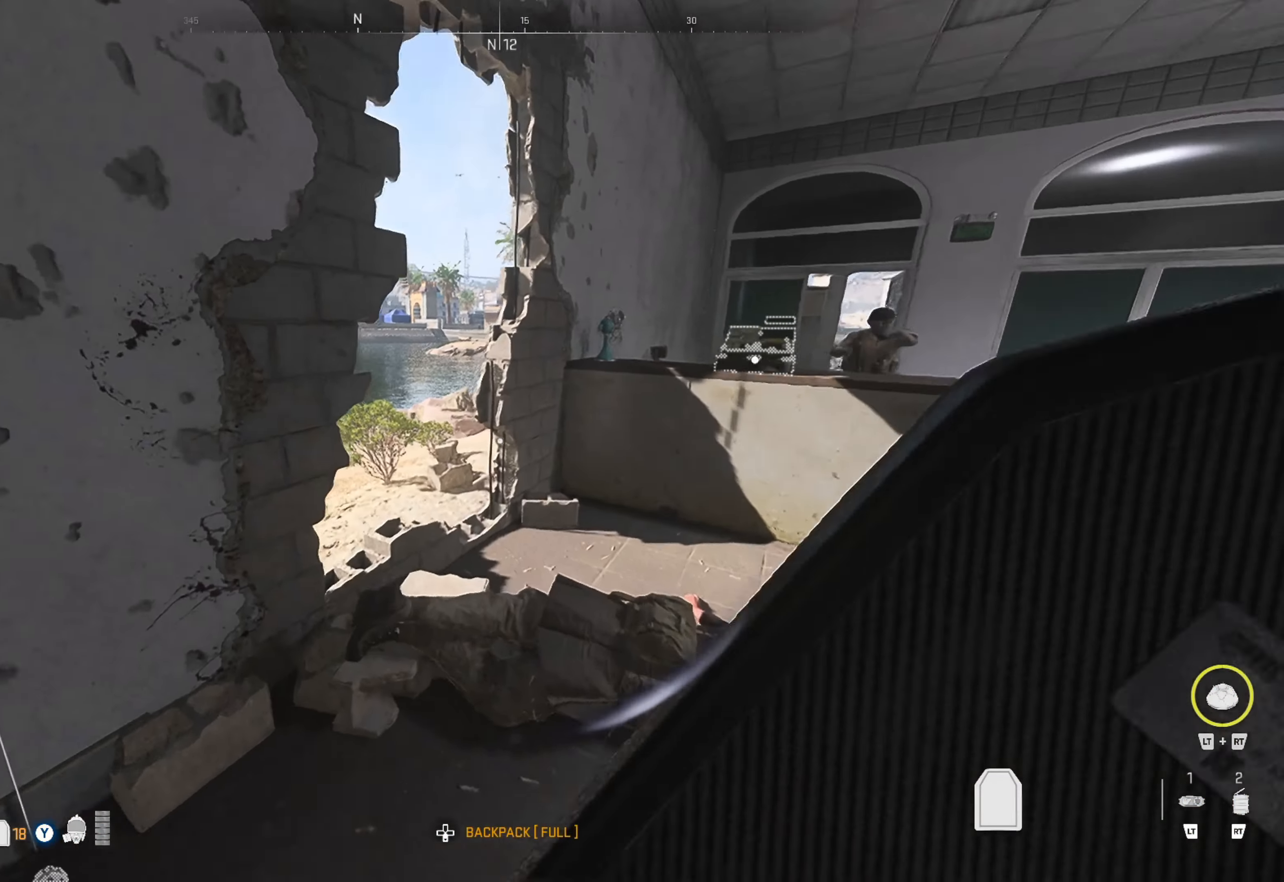
{"buttons": [], "left_stick": "up-left", "right_stick": "center", "events": [[300, "left_stick", "up-left"], [300, "right_stick", "left"], [450, "right_stick", "center"]]}
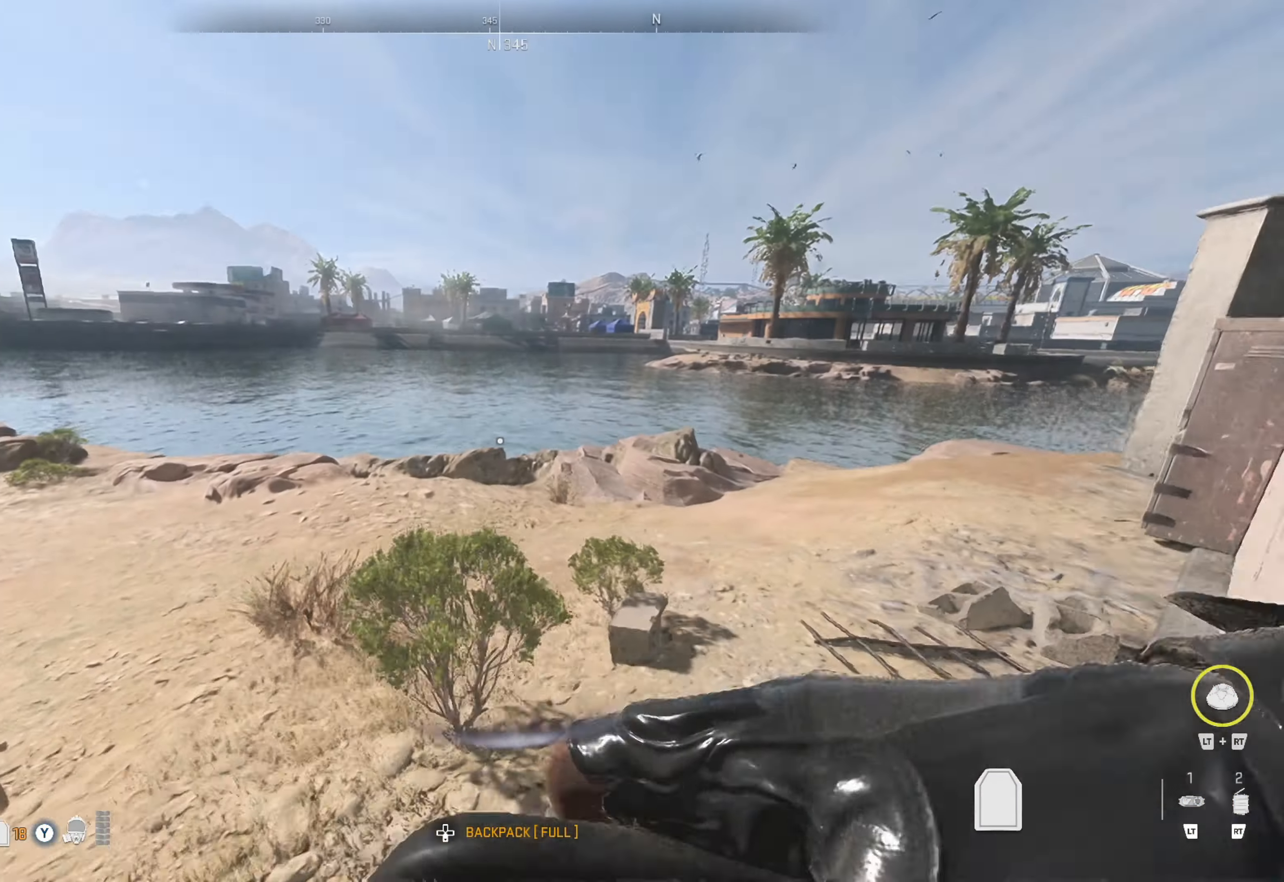
{"buttons": [], "left_stick": "center", "right_stick": "right", "events": [[50, "left_stick", "up"], [67, "right_stick", "right"], [300, "right_stick", "center"], [367, "left_stick", "center"], [400, "right_stick", "right"]]}
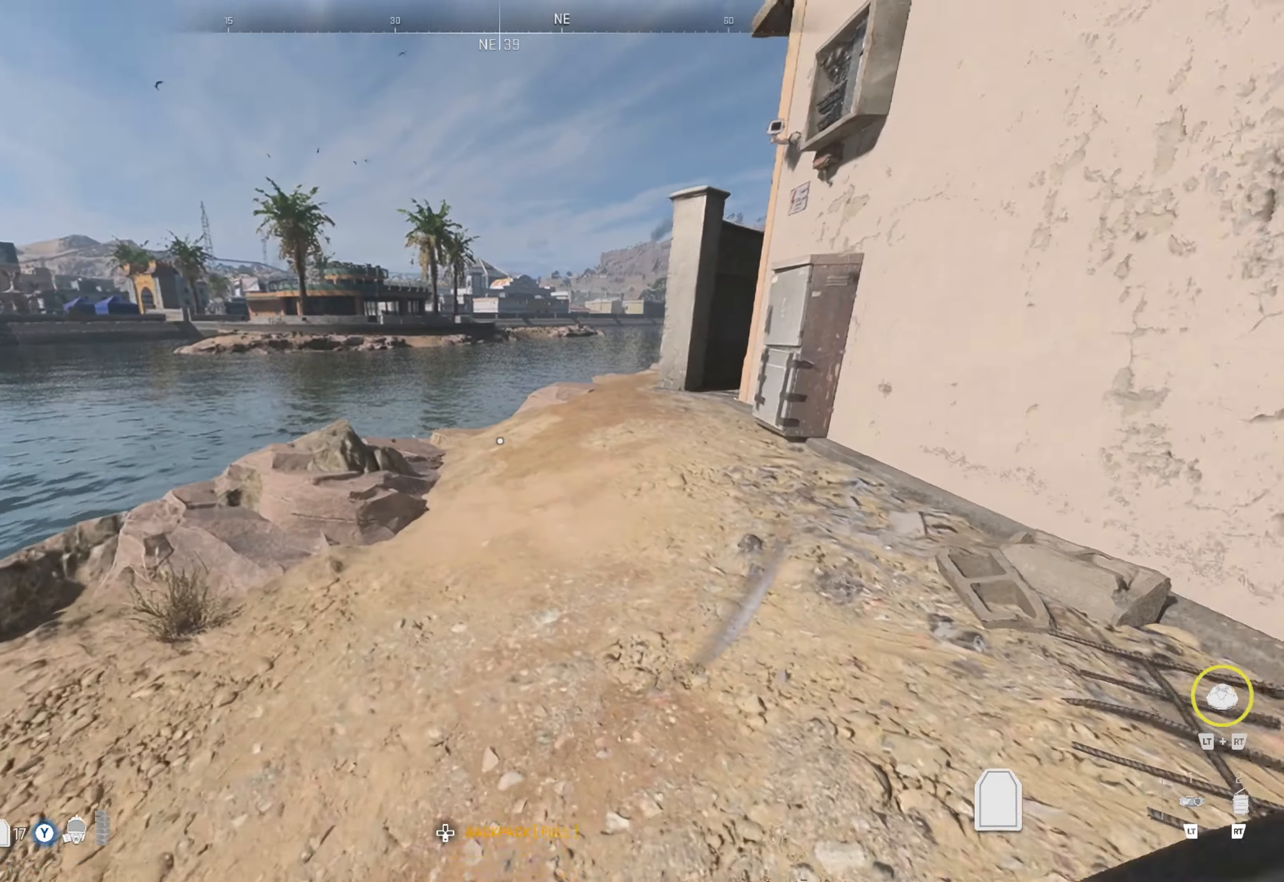
{"buttons": [], "left_stick": "up", "right_stick": "center", "events": [[84, "right_stick", "center"], [100, "left_stick", "up-left"], [266, "left_stick", "up"]]}
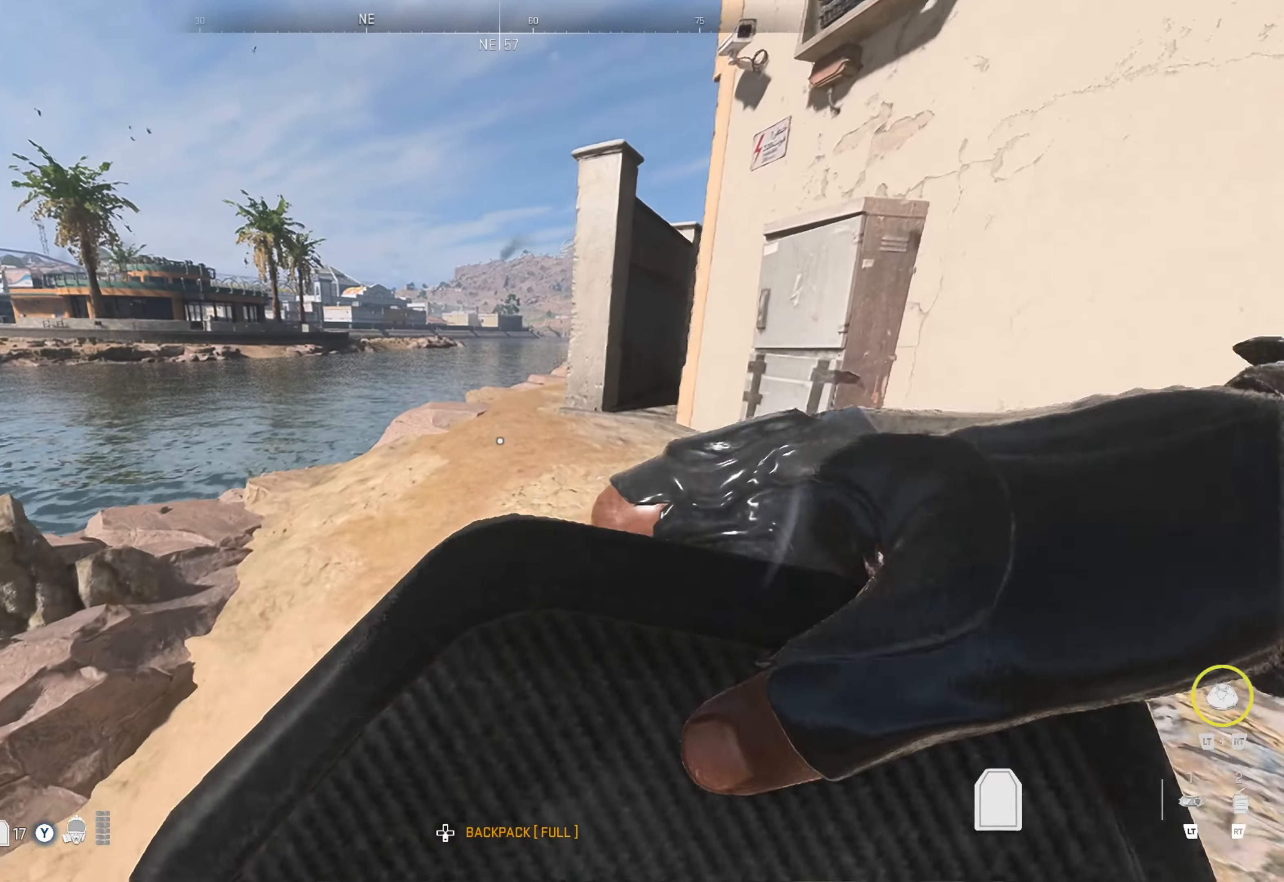
{"buttons": [], "left_stick": "up", "right_stick": "center", "events": [[216, "right_stick", "right"], [366, "right_stick", "center"]]}
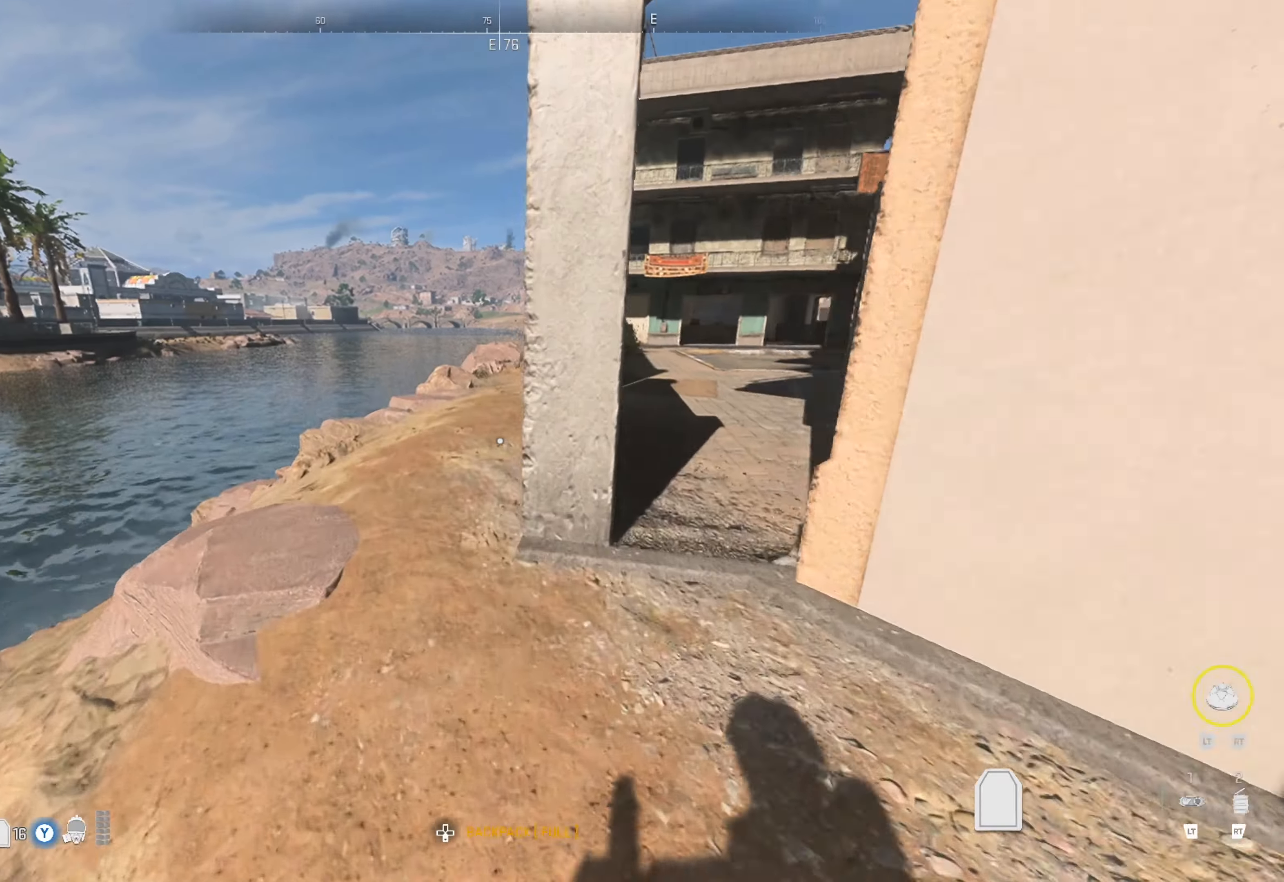
{"buttons": [], "left_stick": "up", "right_stick": "center", "events": [[66, "right_stick", "right"], [200, "left_stick", "right"], [250, "right_stick", "center"], [433, "left_stick", "up"]]}
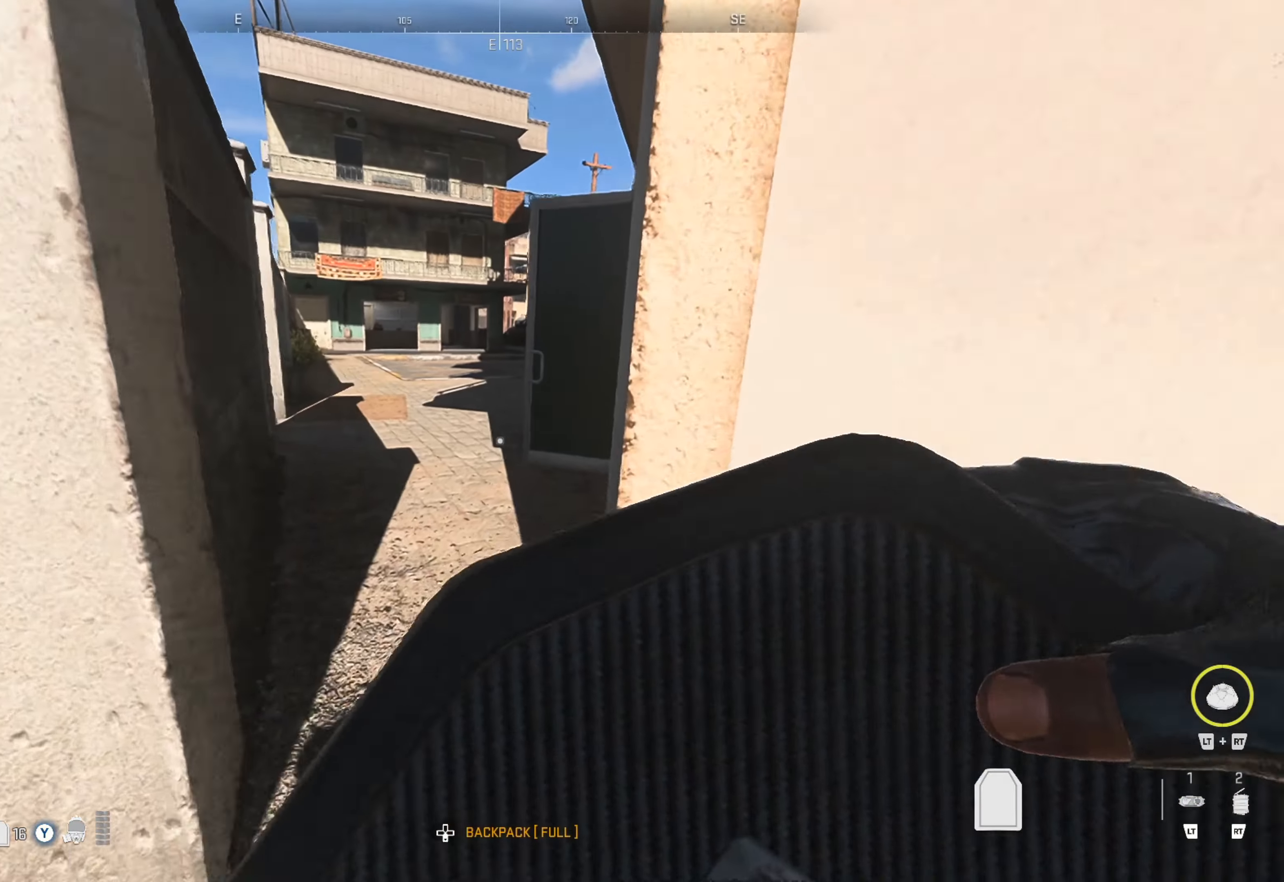
{"buttons": [], "left_stick": "up-left", "right_stick": "center", "events": [[200, "left_stick", "up-left"]]}
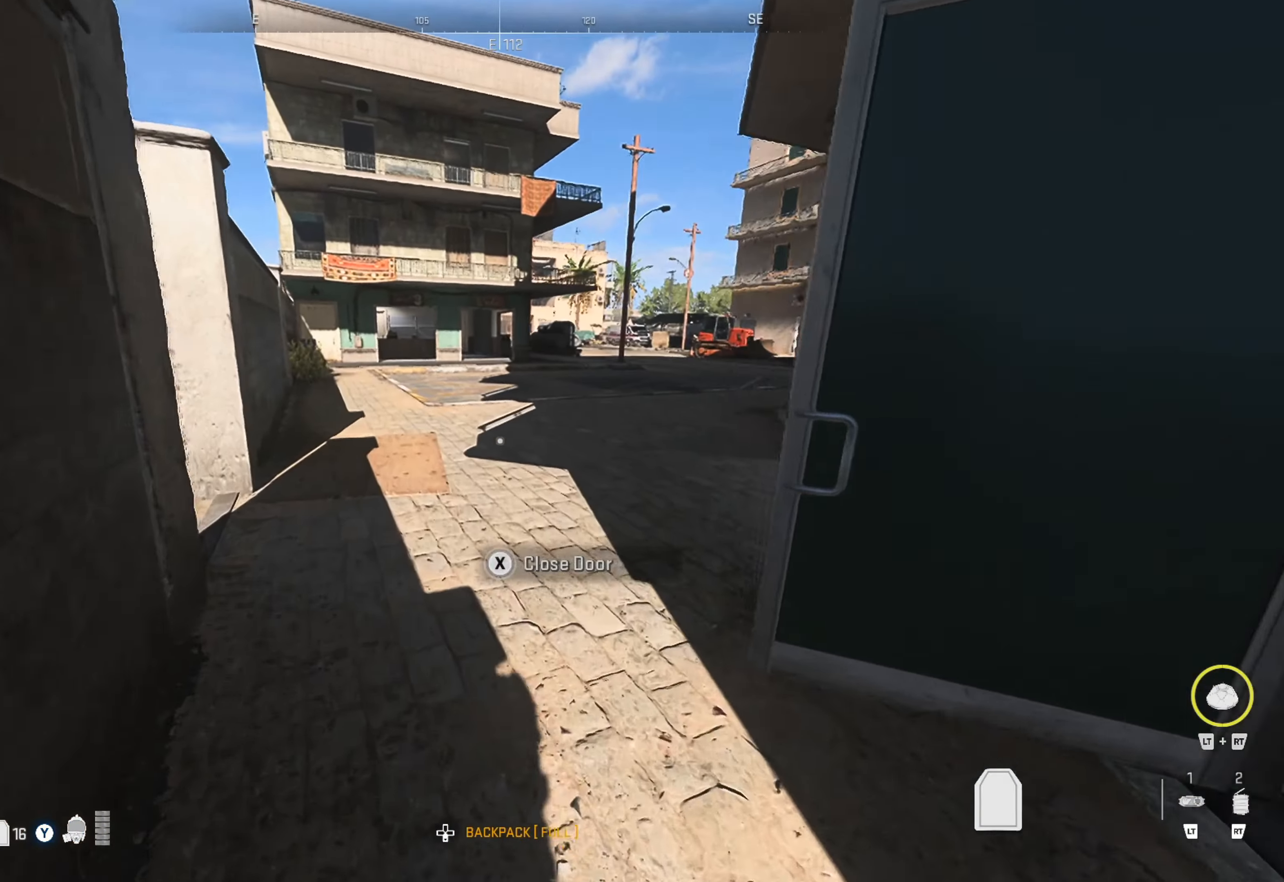
{"buttons": [], "left_stick": "left", "right_stick": "right", "events": [[33, "right_stick", "right"], [200, "left_stick", "center"], [250, "right_stick", "center"], [350, "right_stick", "right"], [400, "left_stick", "left"]]}
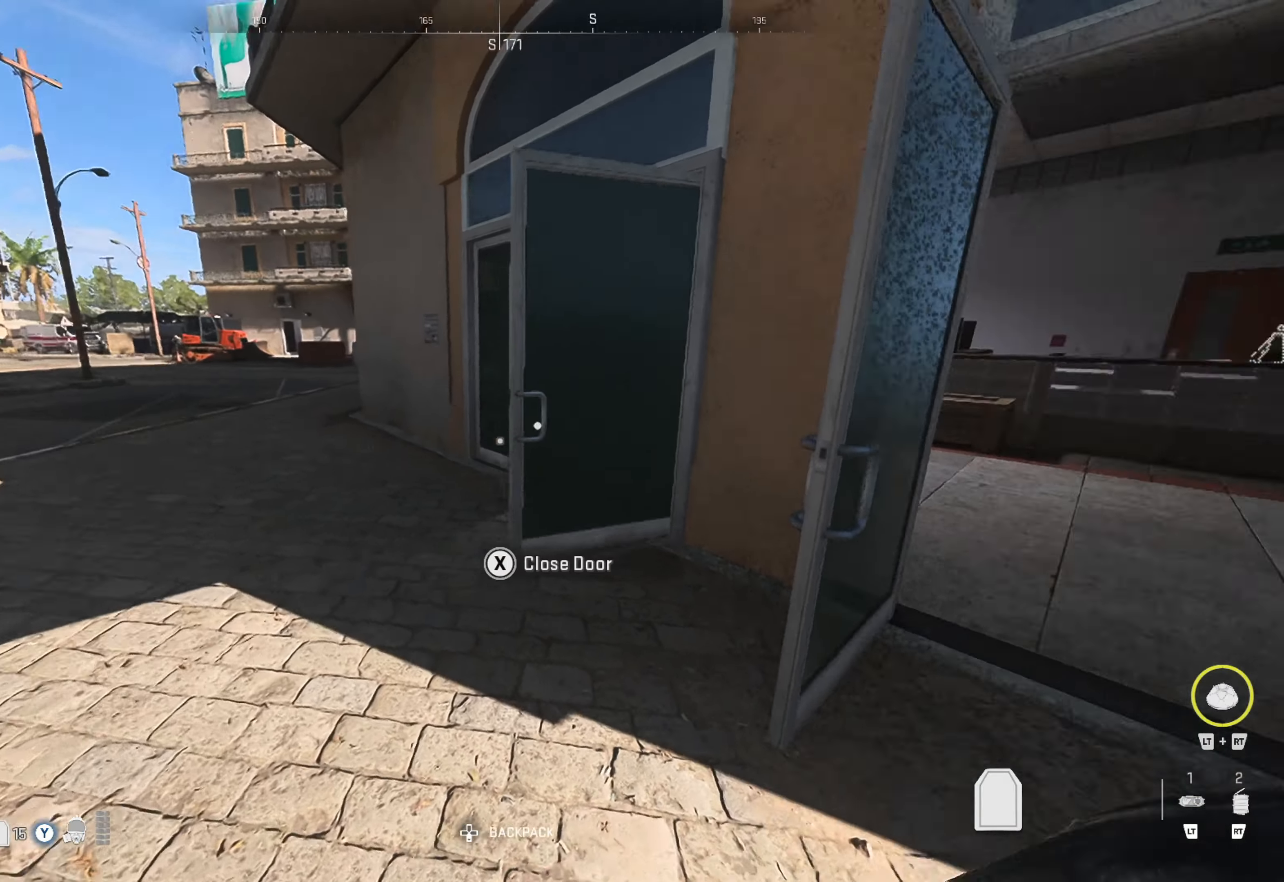
{"buttons": [], "left_stick": "up-left", "right_stick": "center", "events": [[50, "right_stick", "center"], [83, "left_stick", "center"], [266, "left_stick", "up-right"], [333, "left_stick", "up-left"]]}
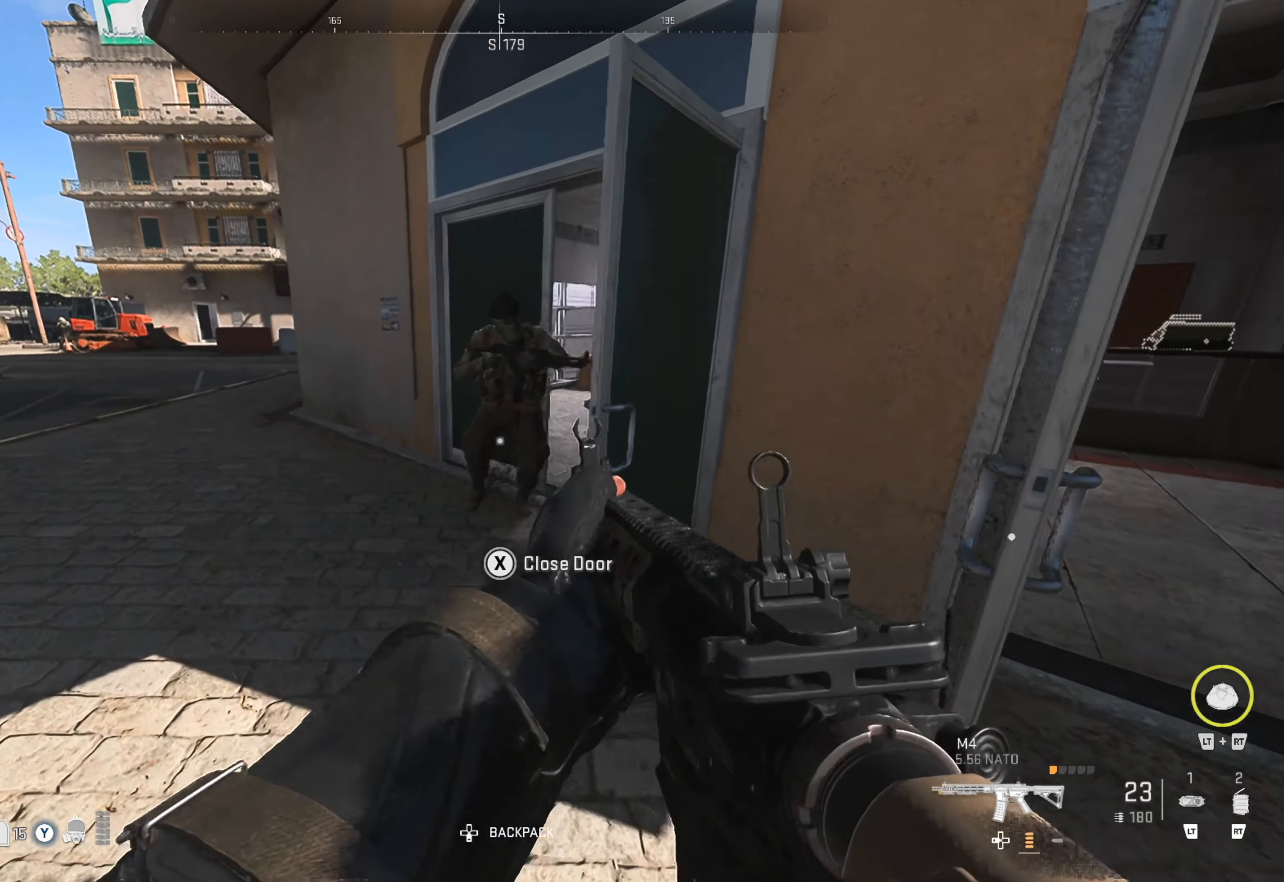
{"buttons": ["L1", "R1"], "left_stick": "up-left", "right_stick": "left", "events": [[50, "right_stick", "right"], [116, "L1", "down"], [200, "right_stick", "center"], [233, "R1", "down"], [266, "right_stick", "left"]]}